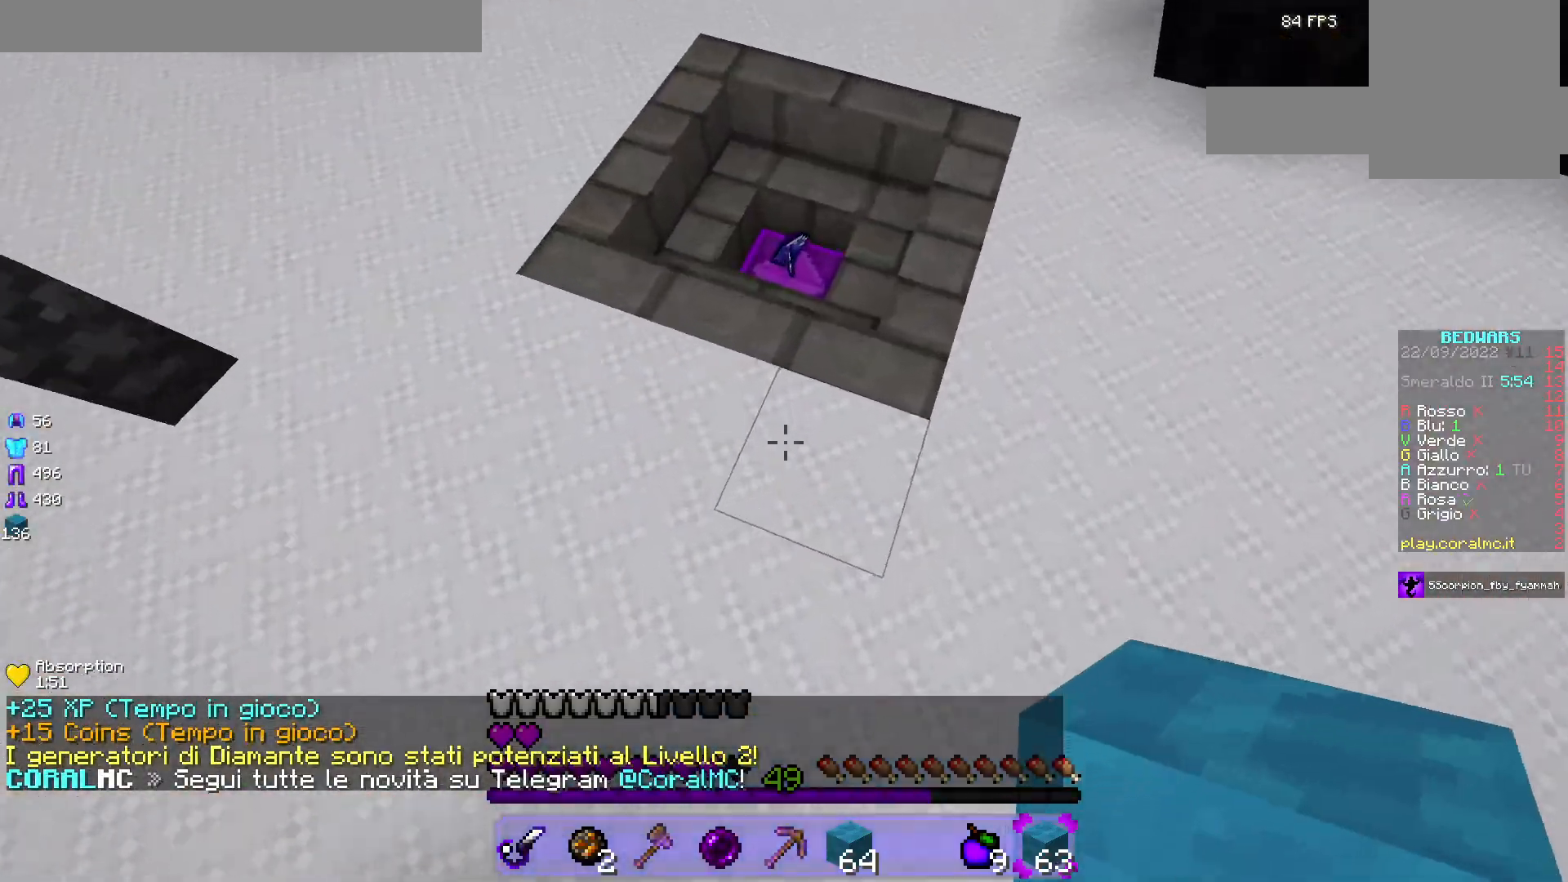
Gameplay with keyboard and mouse; each line is a JSON object with the keys and mouse buttons held at the frame after it. "events" lists presses ("down") and releases ("up") of "a", "d", "s", "w", "mouse_left" and "mouse_right" between this image and that frame as [ms after this image, input, new state], when the widget could be followed in between. "mouse_left", "mouse_right" = the "left", "right" buttons of the "mouse" list. No other keys are recorded. Fast repeated clicks can show as one long hold. Mouse movement is not recorded.
{"keys": ["w"], "mouse": ["left"], "events": [[67, "a", "down"], [183, "mouse_left", "down"], [200, "a", "up"]]}
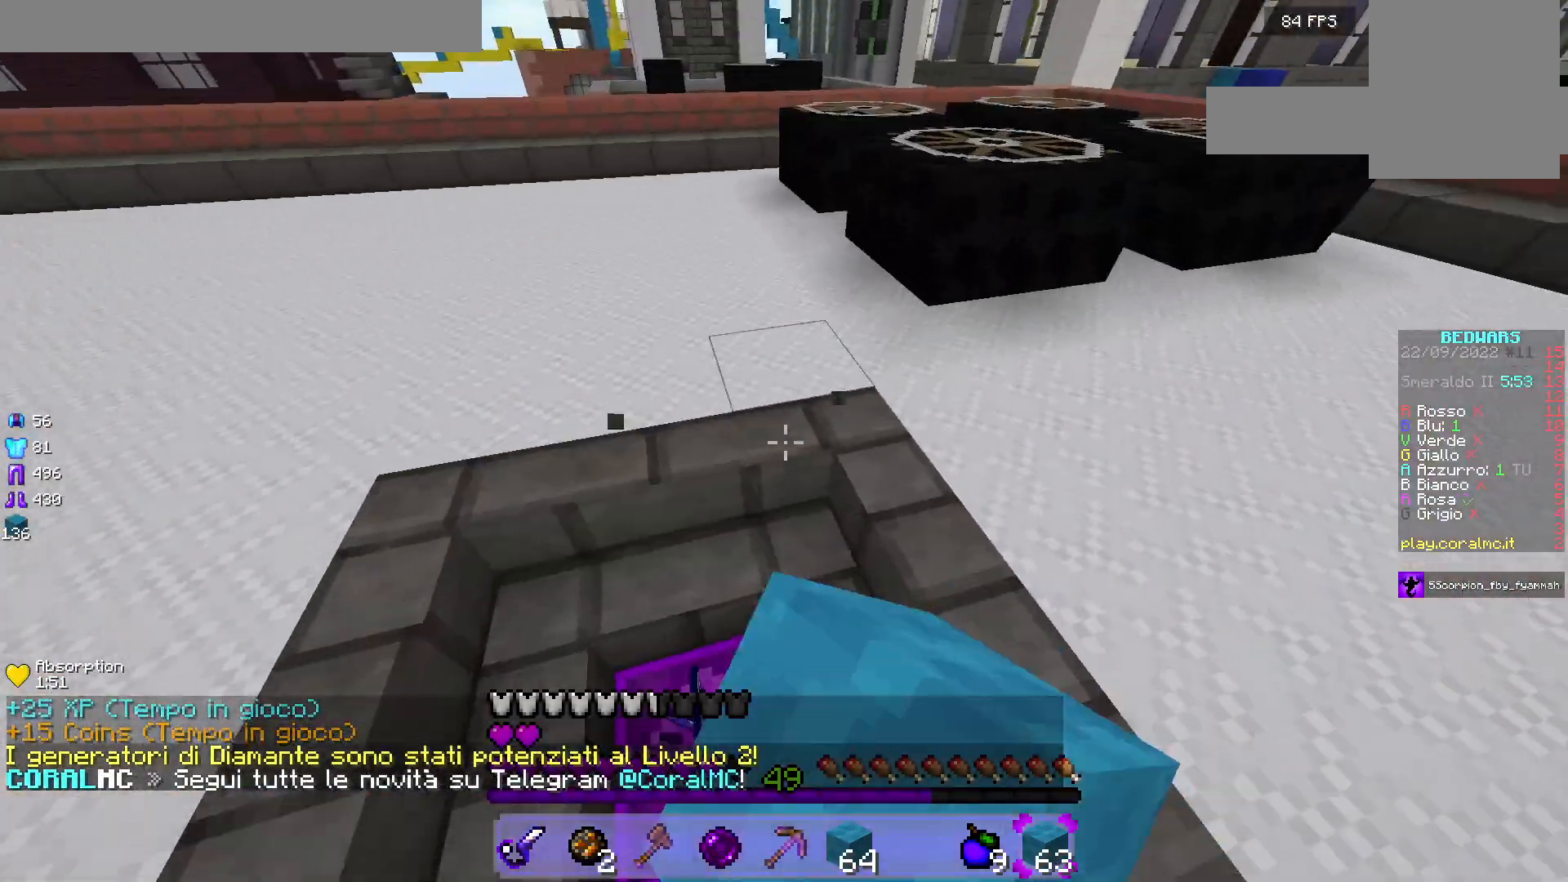
{"keys": [], "mouse": [], "events": [[167, "mouse_left", "up"], [167, "w", "up"]]}
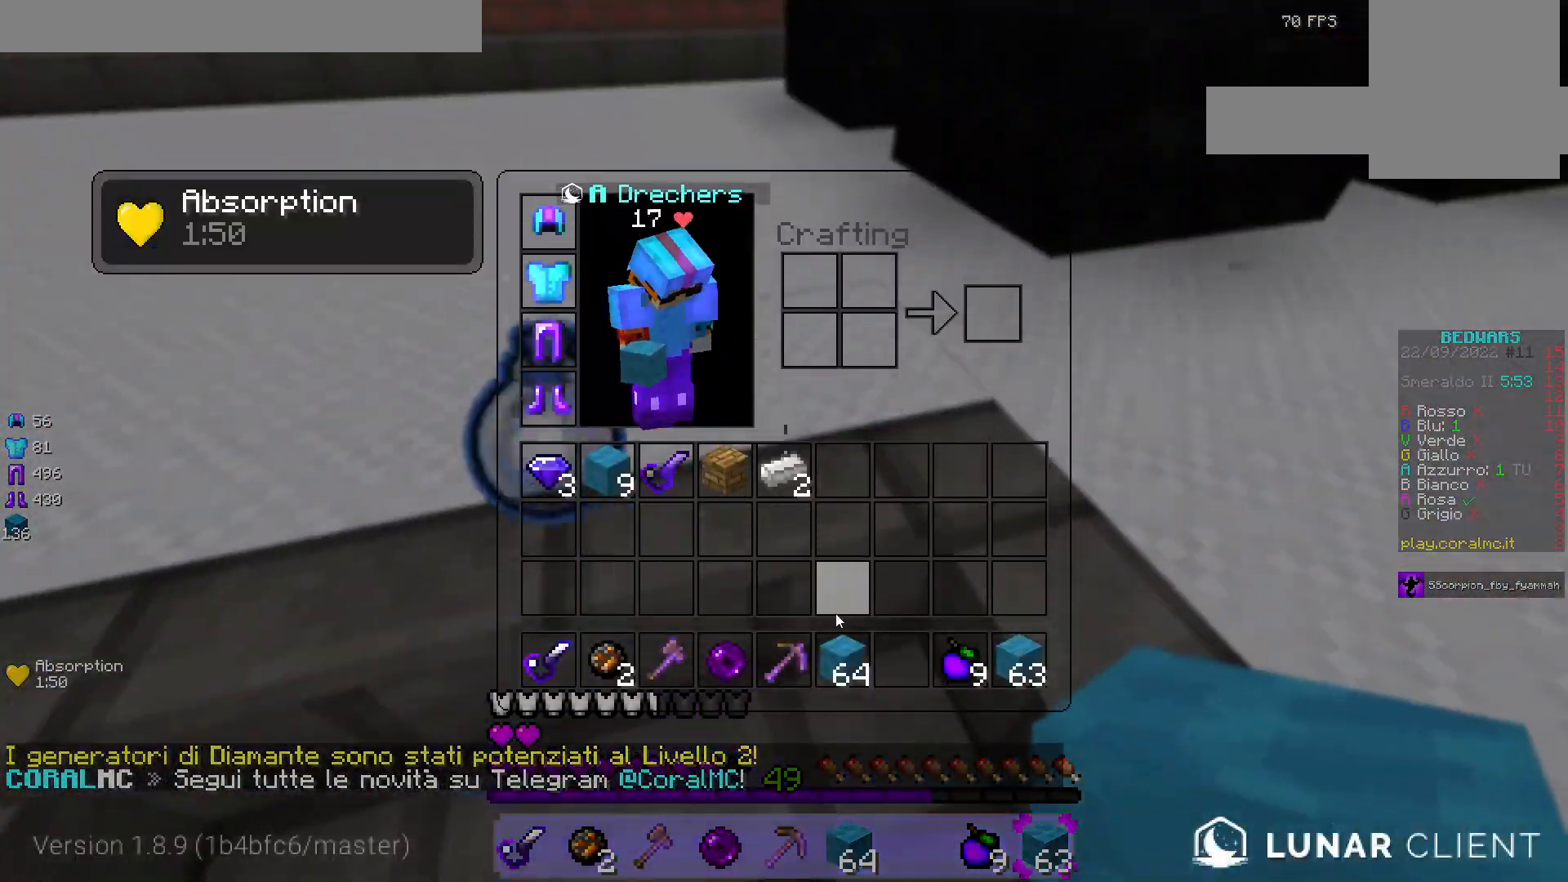
{"keys": ["w"], "mouse": [], "events": [[417, "w", "down"]]}
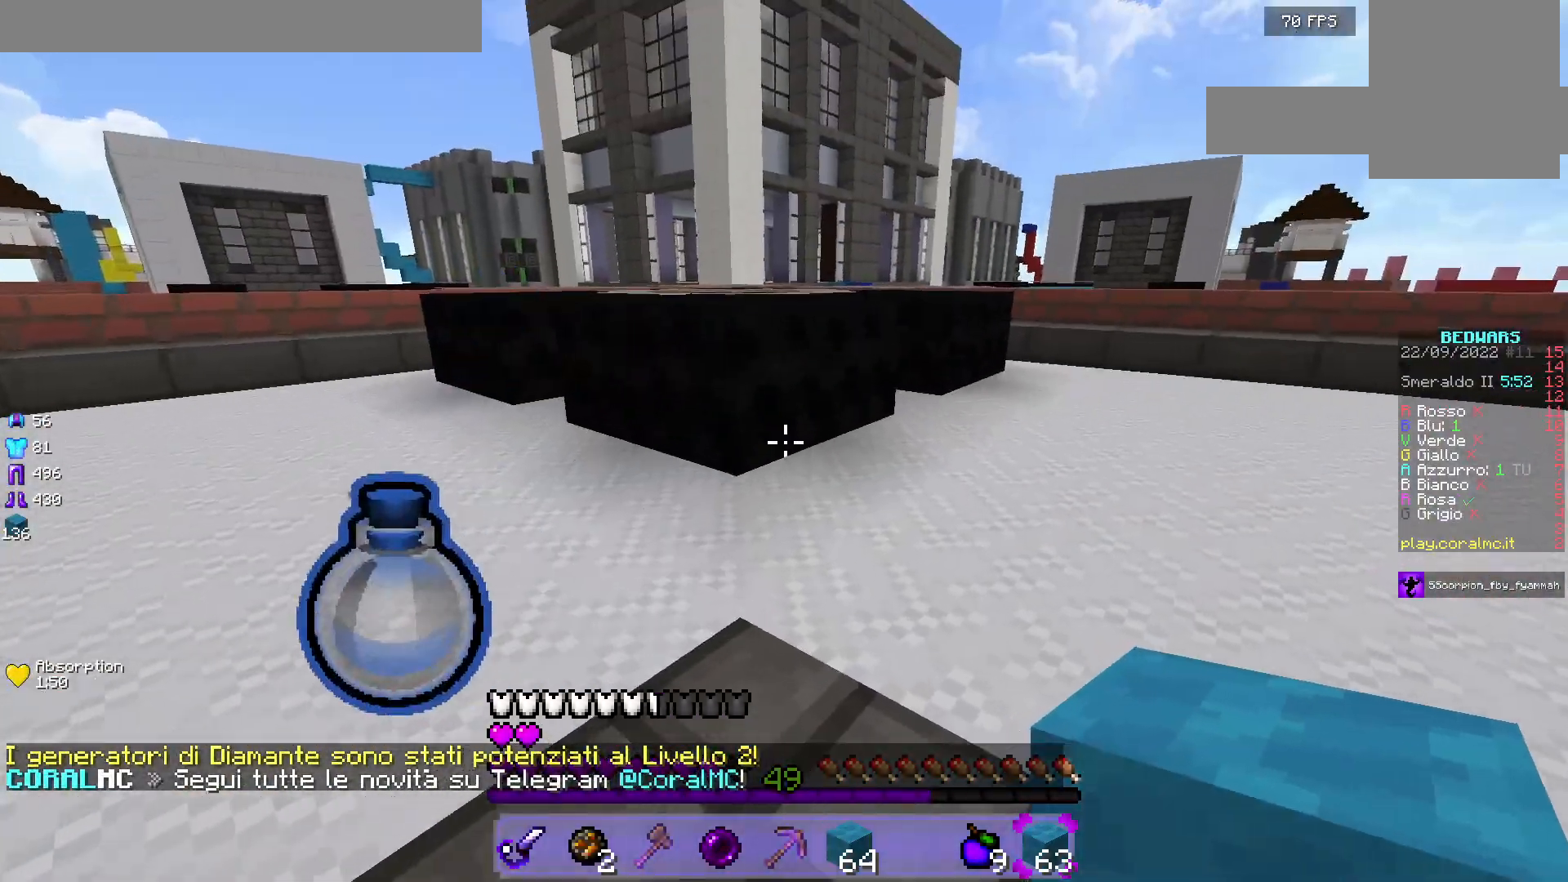
{"keys": ["w"], "mouse": [], "events": []}
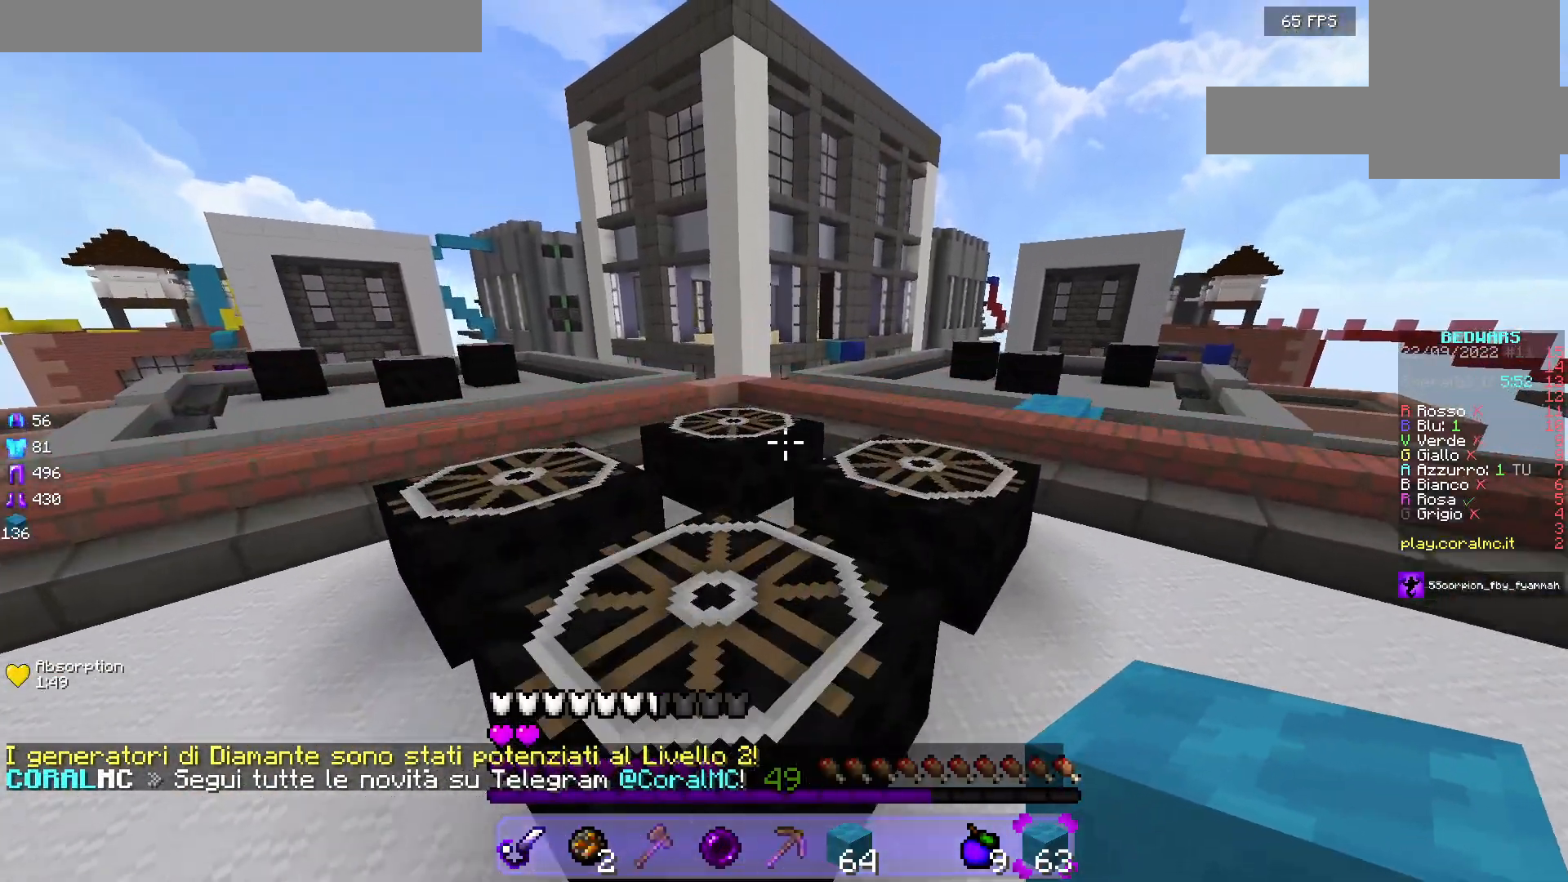
{"keys": ["w"], "mouse": [], "events": []}
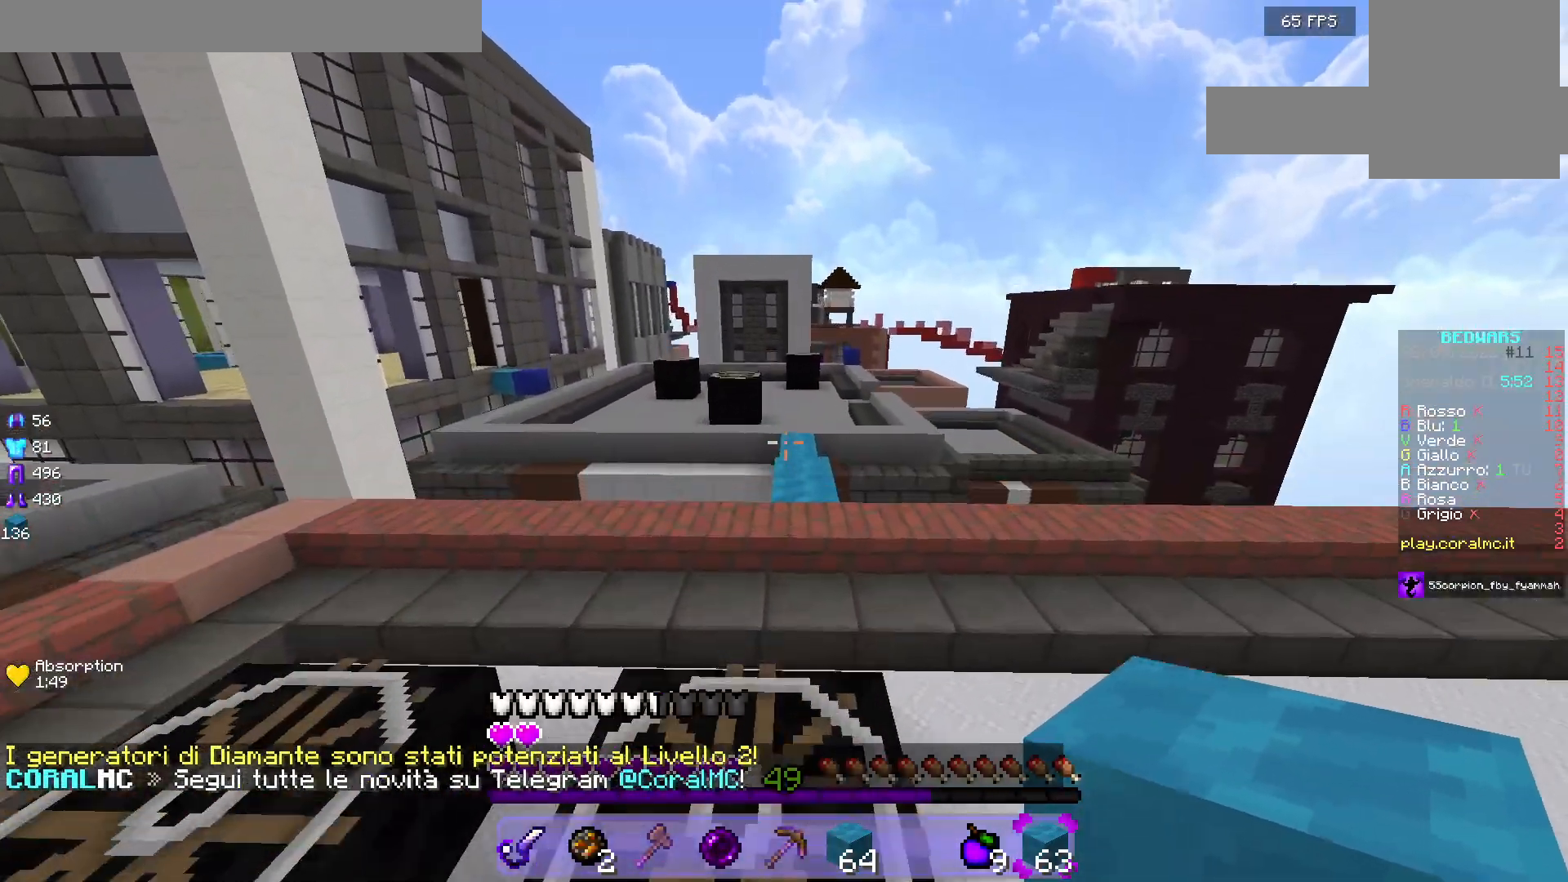
{"keys": ["w"], "mouse": [], "events": [[267, "d", "down"], [367, "d", "up"]]}
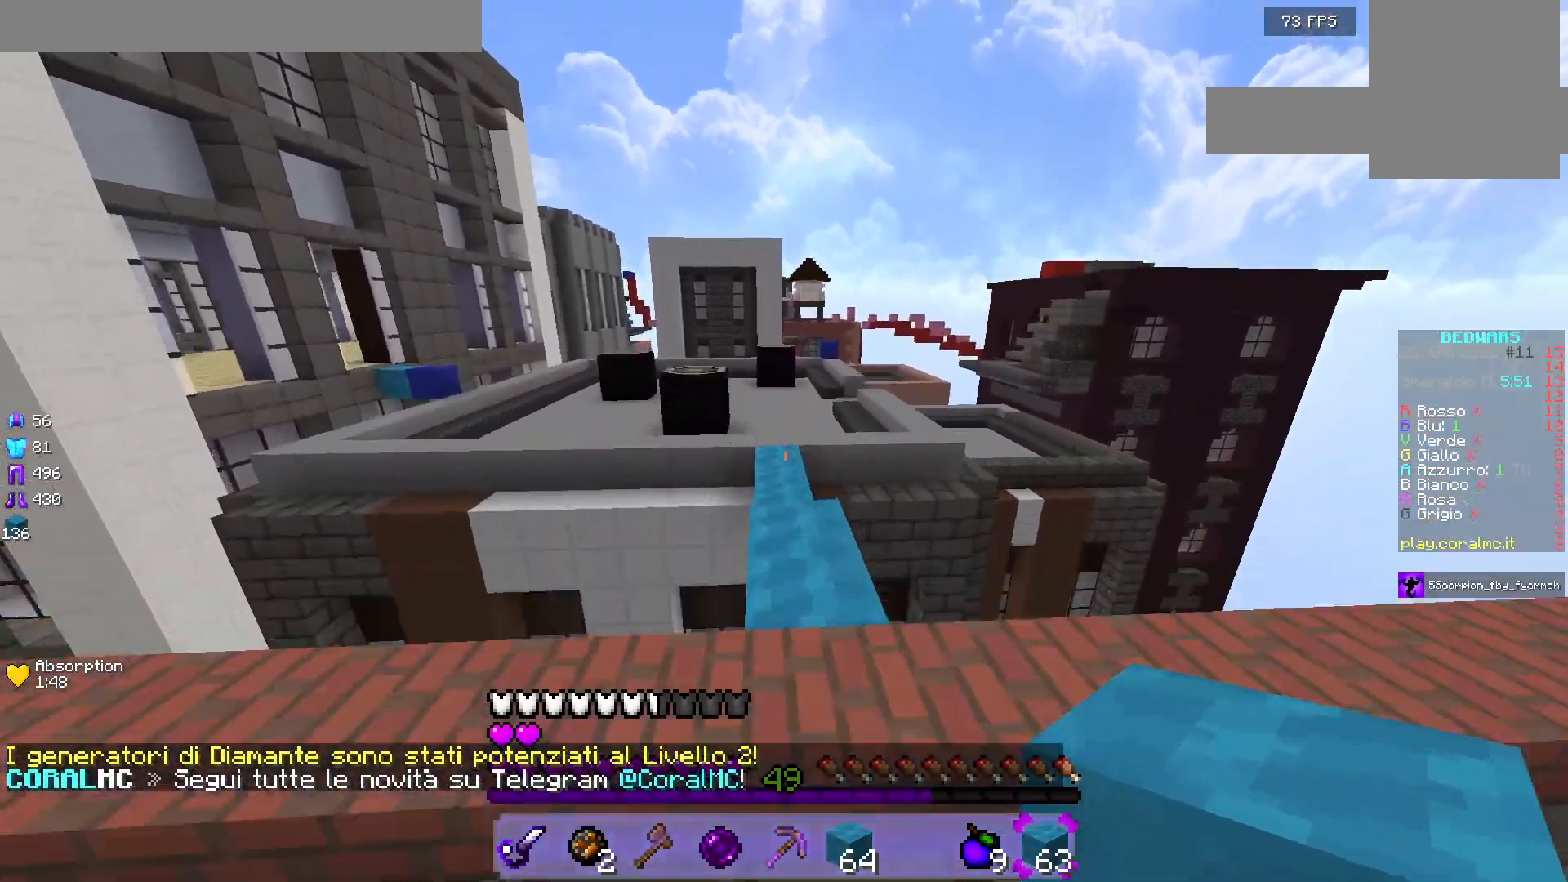
{"keys": ["w"], "mouse": [], "events": []}
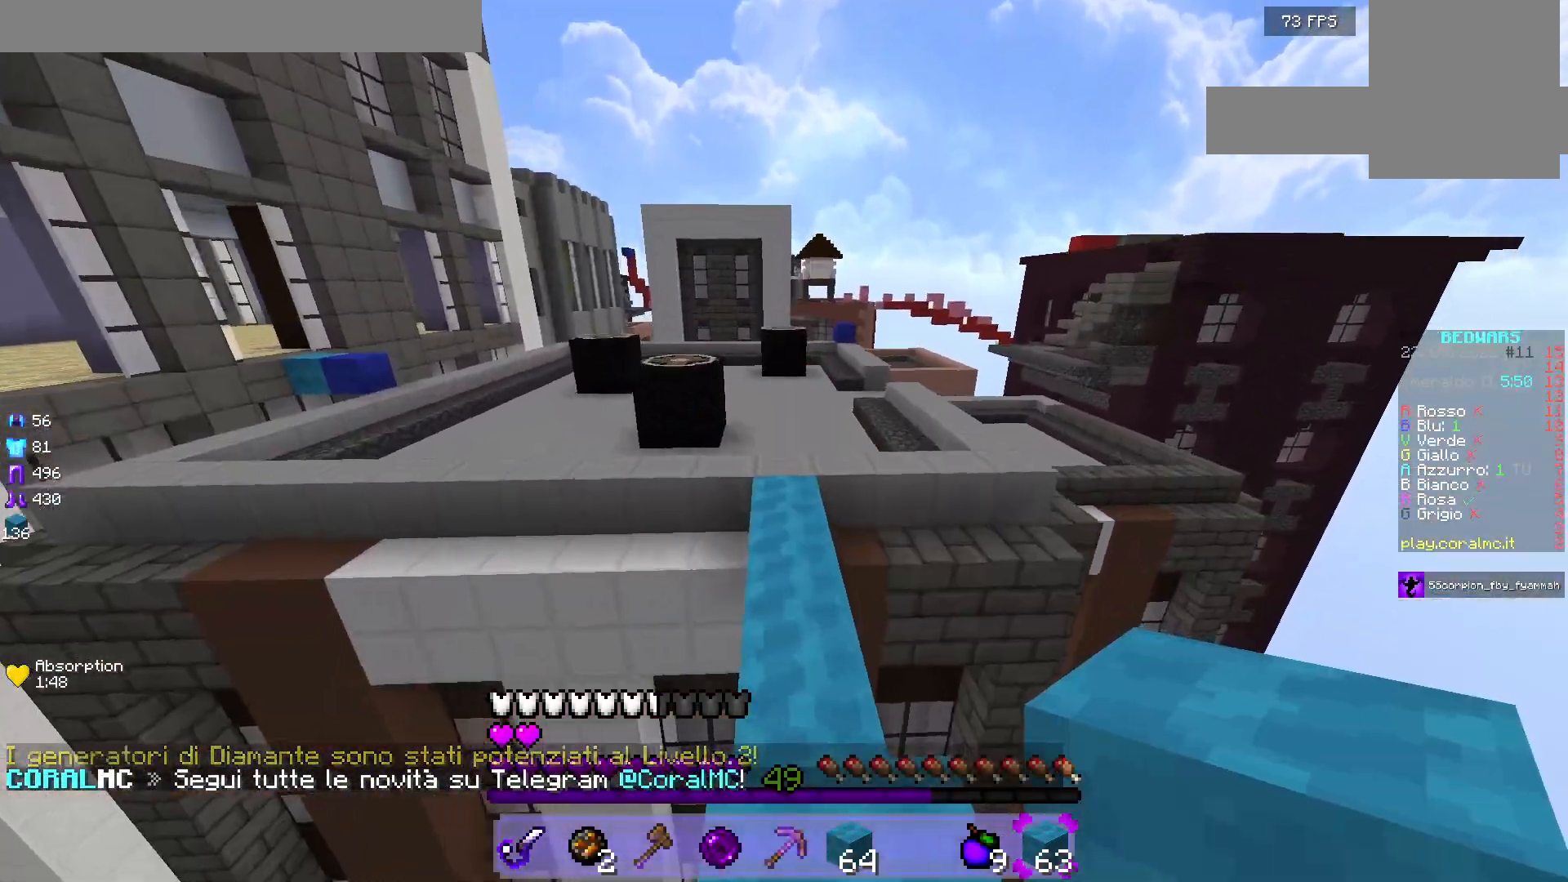
{"keys": ["w"], "mouse": [], "events": []}
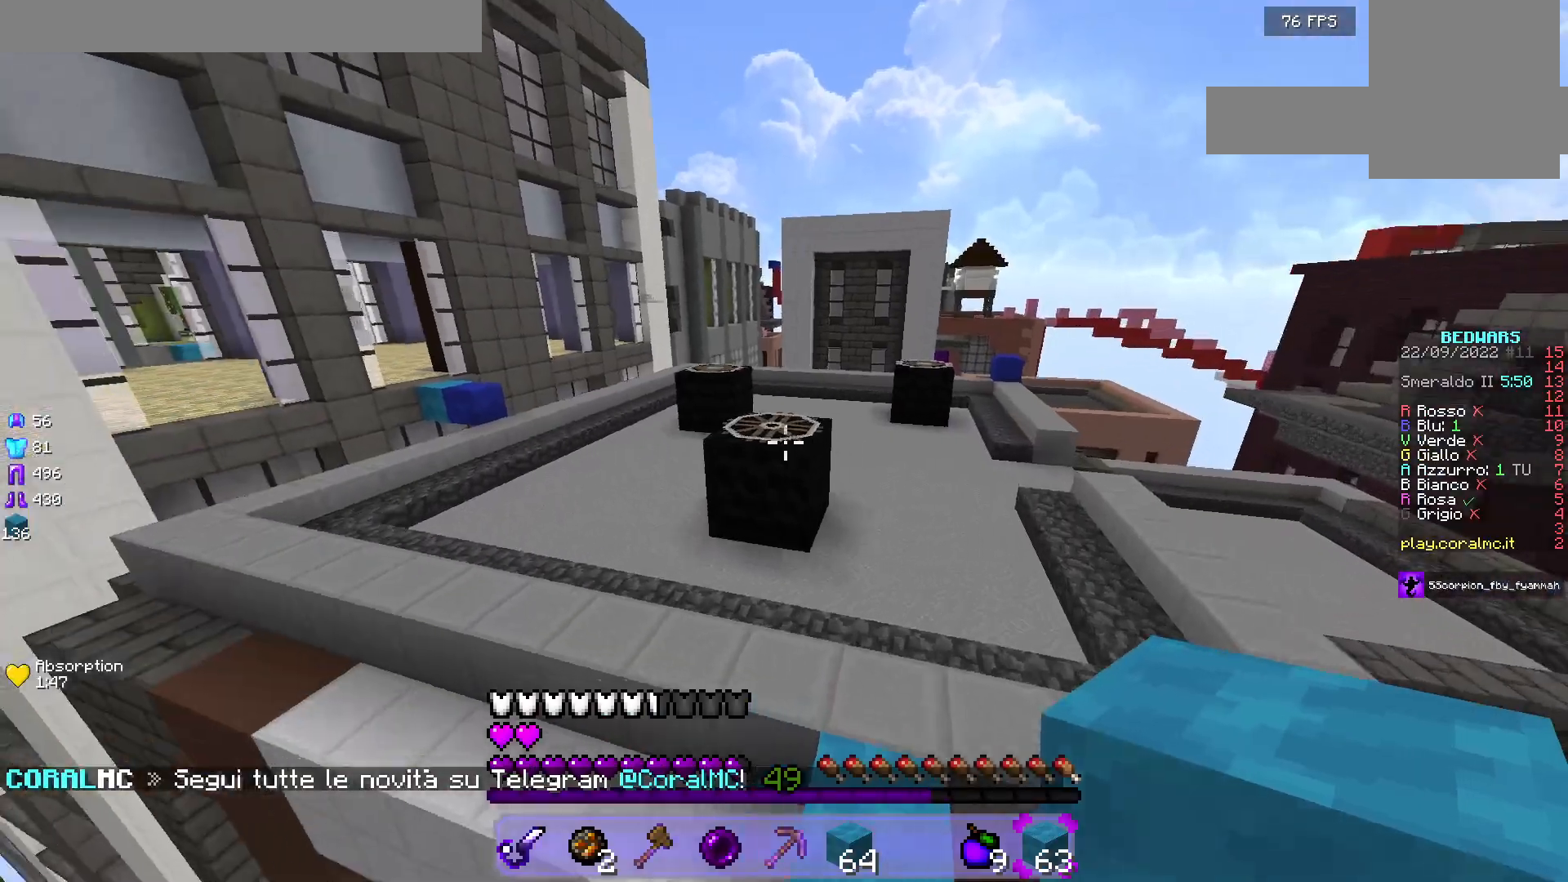
{"keys": ["w"], "mouse": ["left"], "events": [[267, "mouse_left", "down"]]}
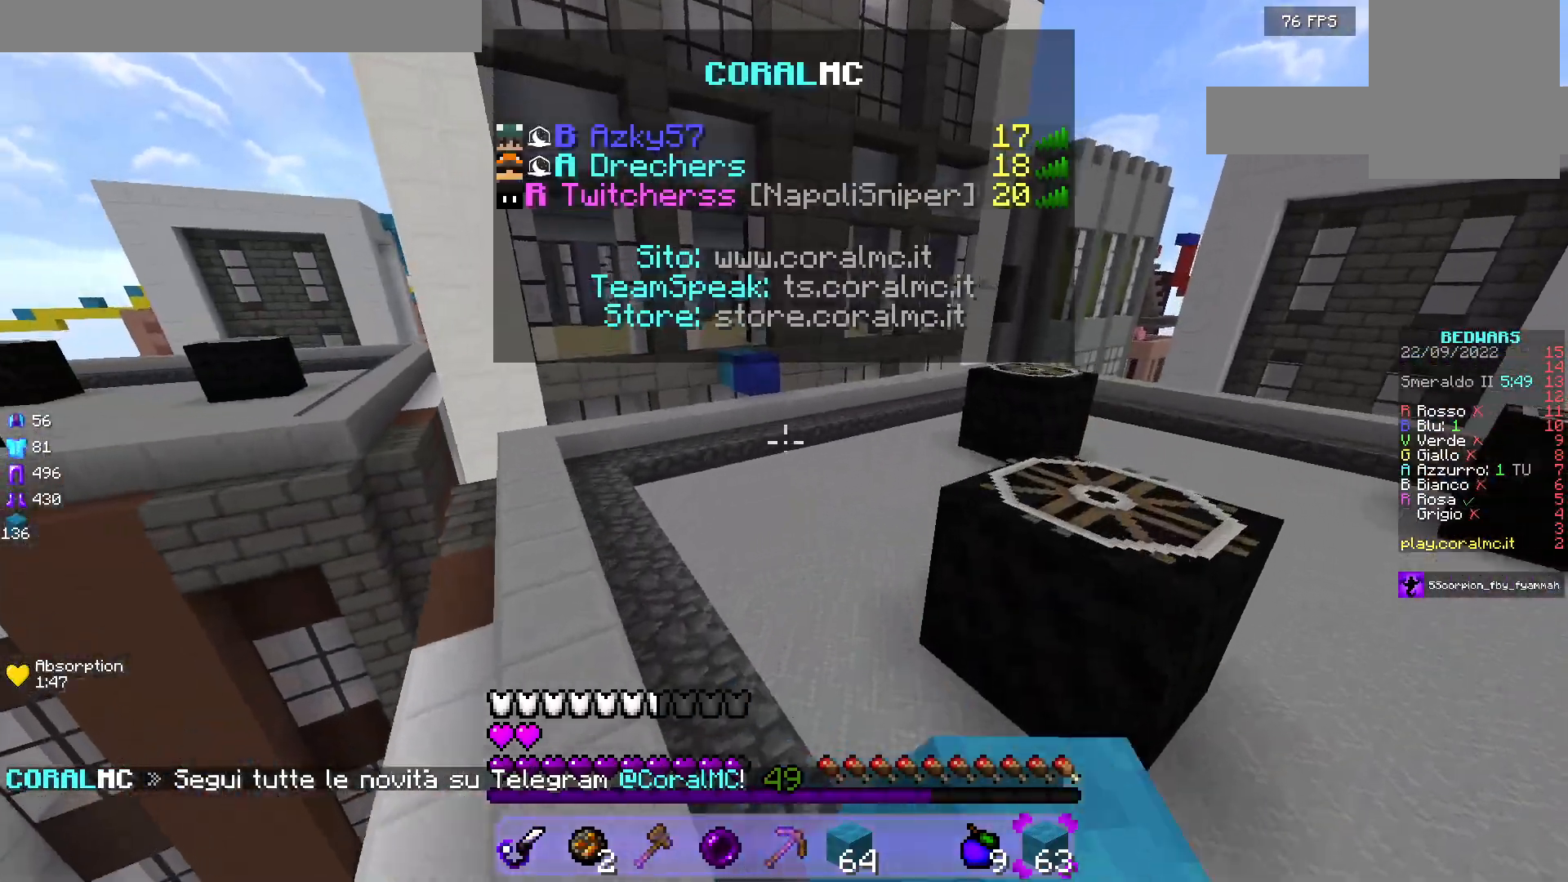
{"keys": ["w"], "mouse": ["left"], "events": []}
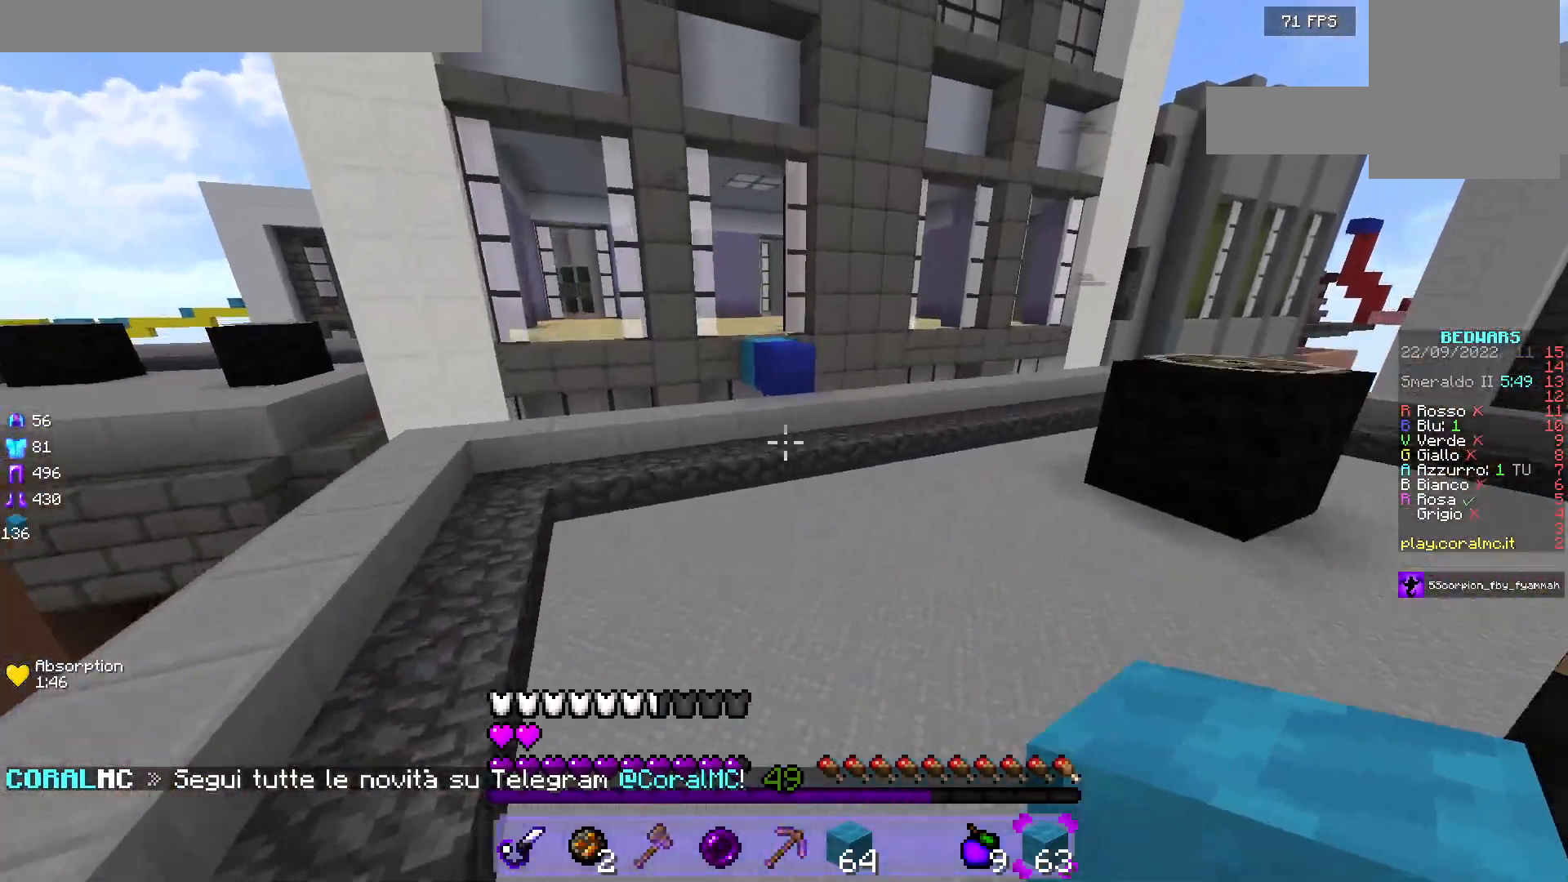
{"keys": ["w"], "mouse": ["left"], "events": []}
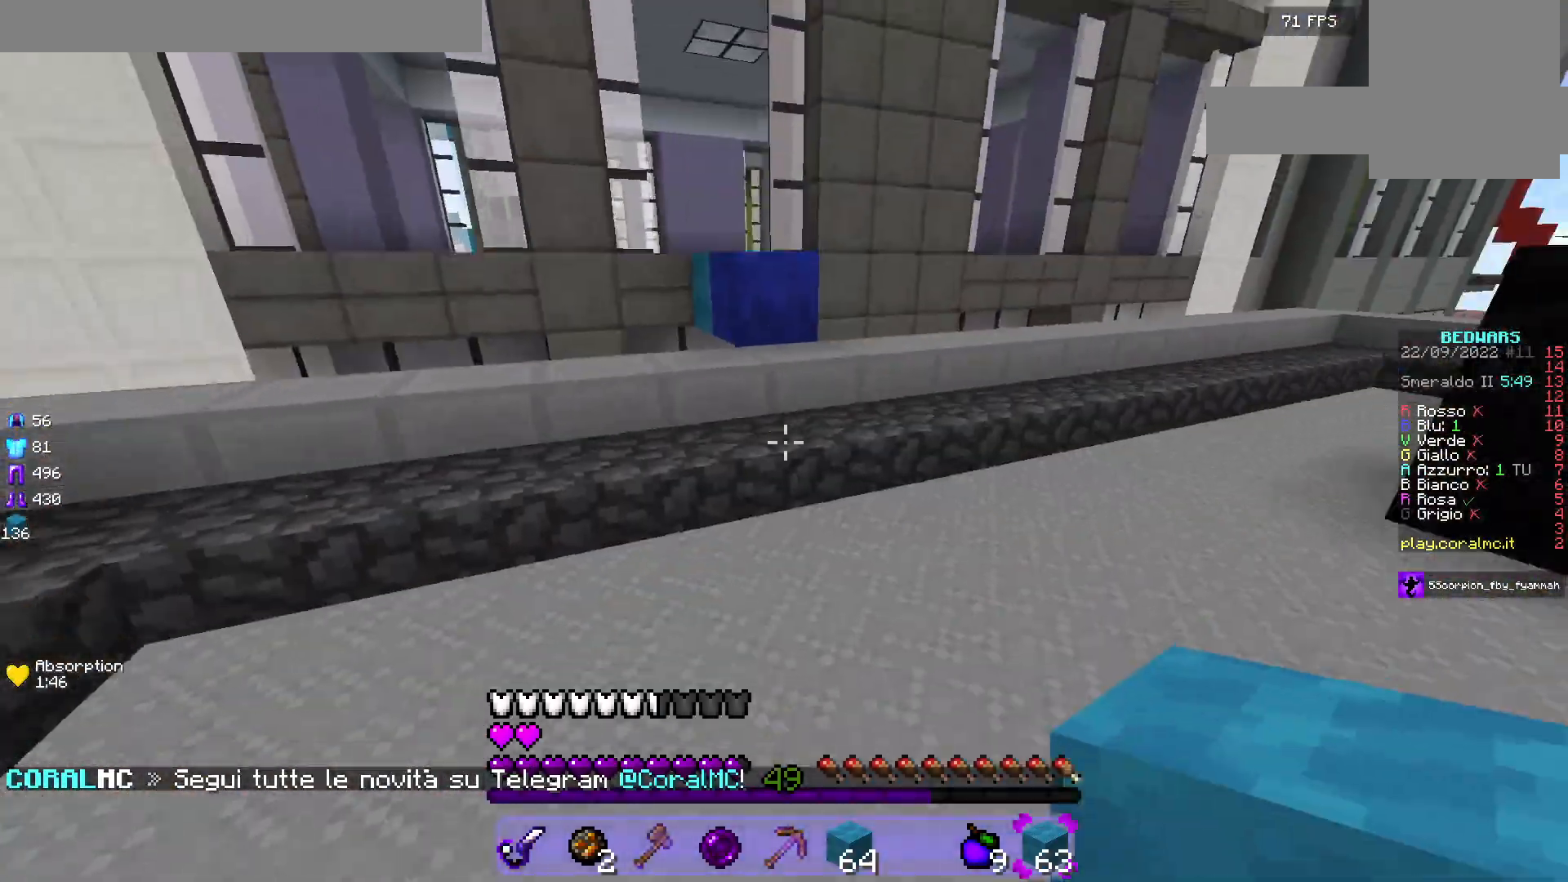
{"keys": ["w"], "mouse": [], "events": [[500, "mouse_left", "up"]]}
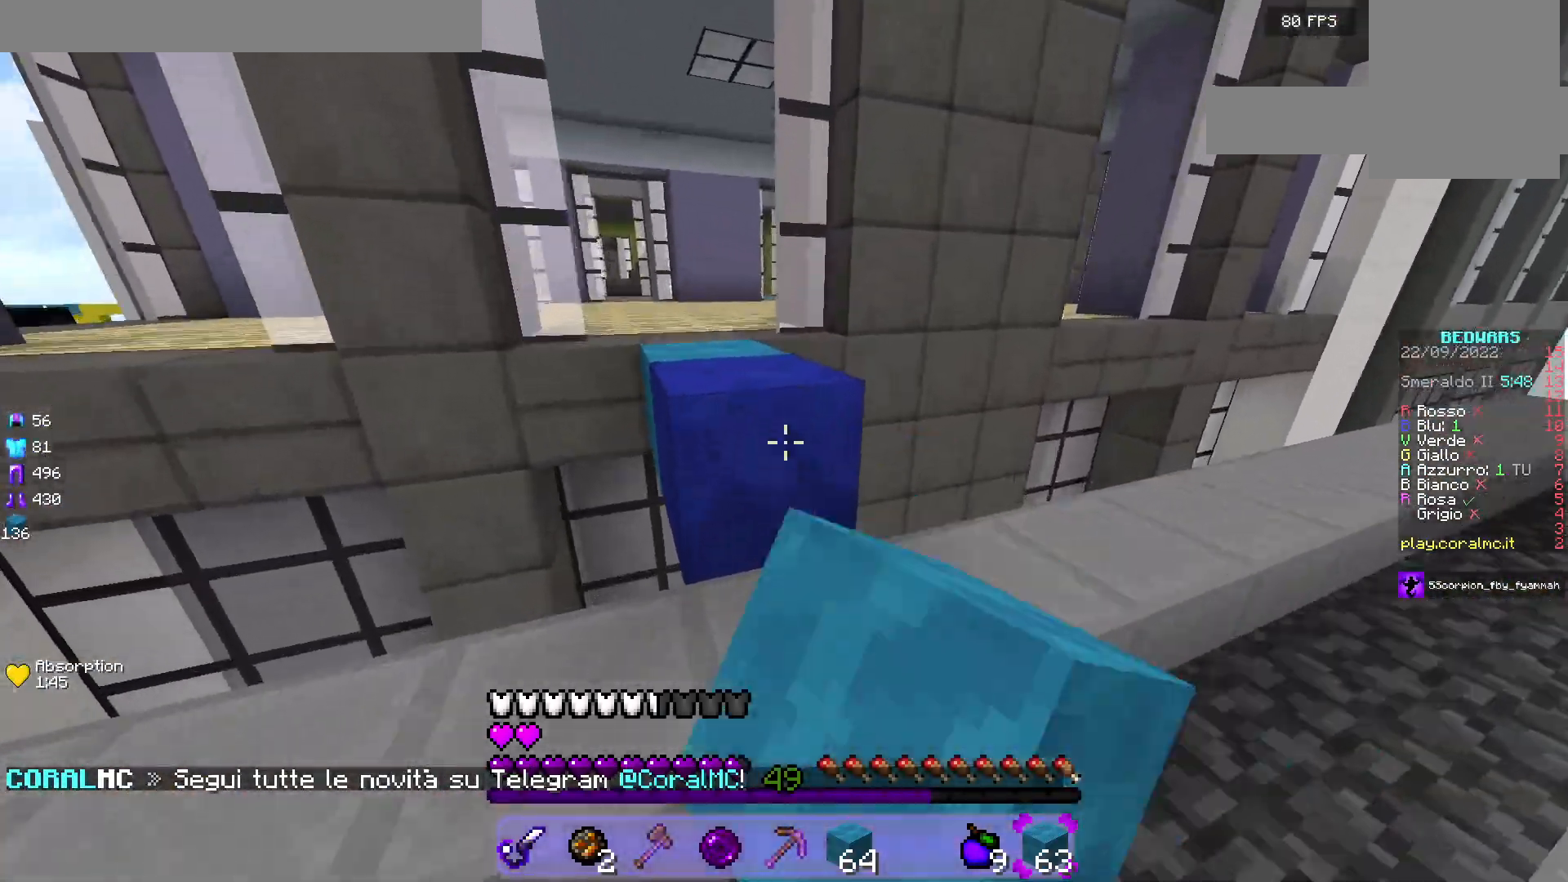
{"keys": ["w"], "mouse": ["left"], "events": [[217, "mouse_left", "down"]]}
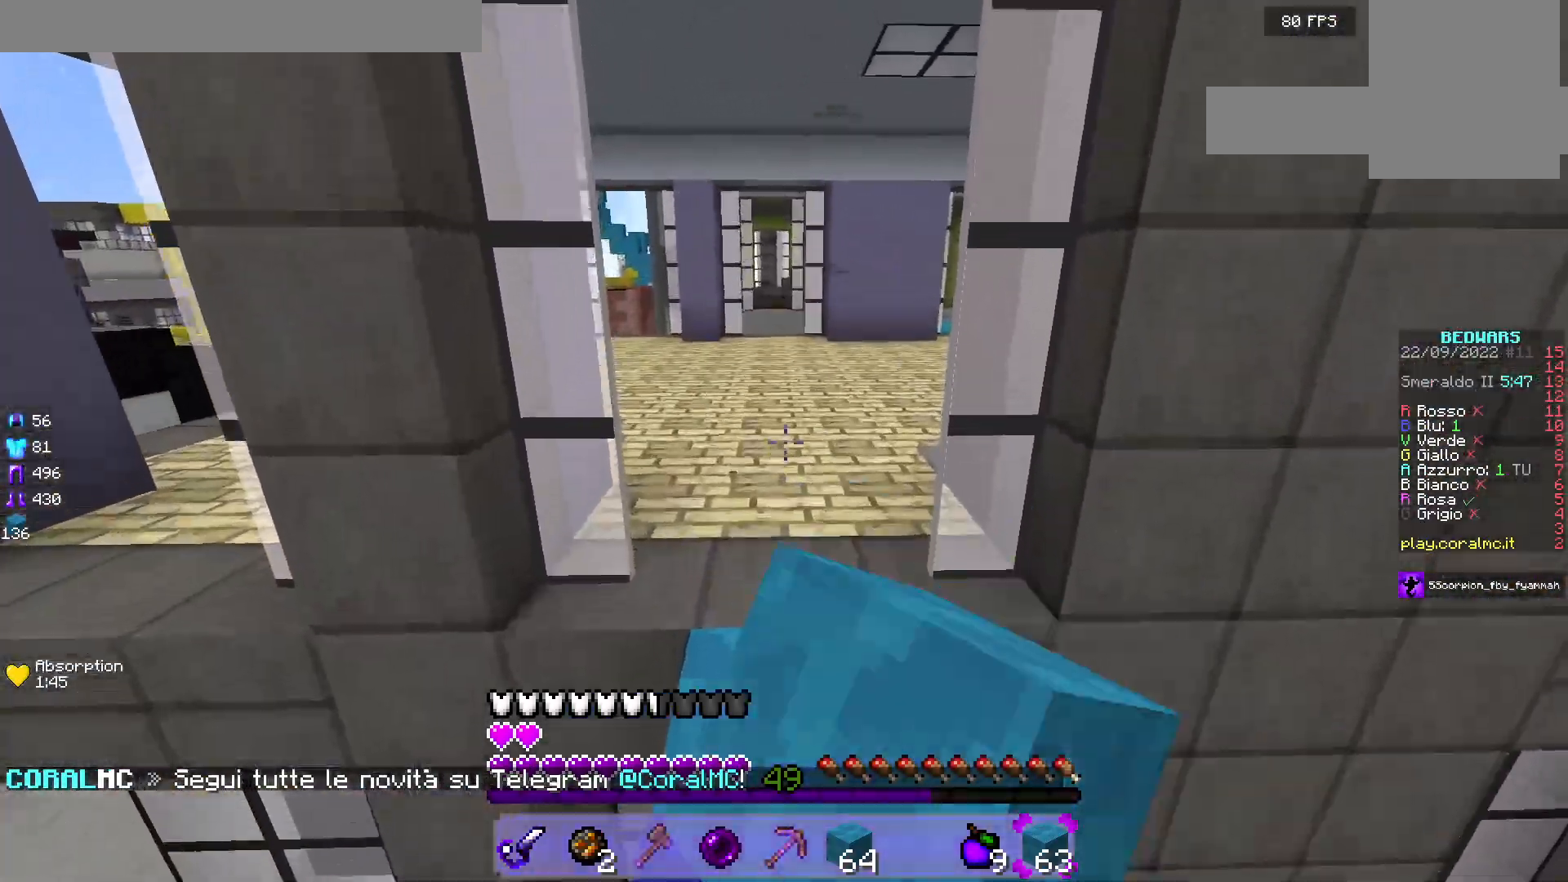
{"keys": ["w"], "mouse": ["left"], "events": []}
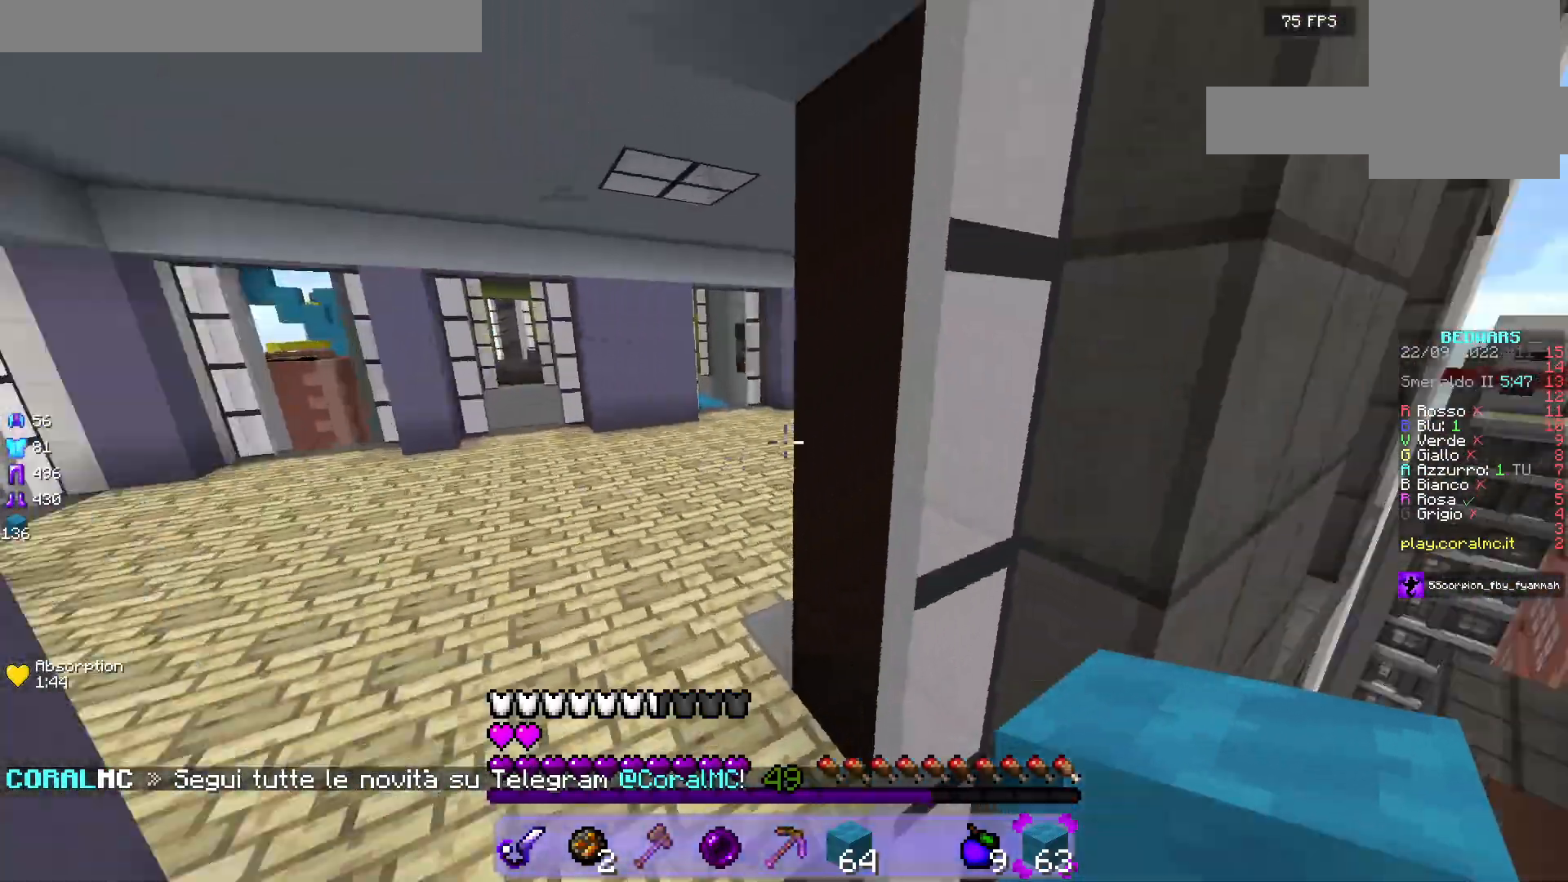
{"keys": ["a", "w"], "mouse": ["left"], "events": [[67, "a", "down"]]}
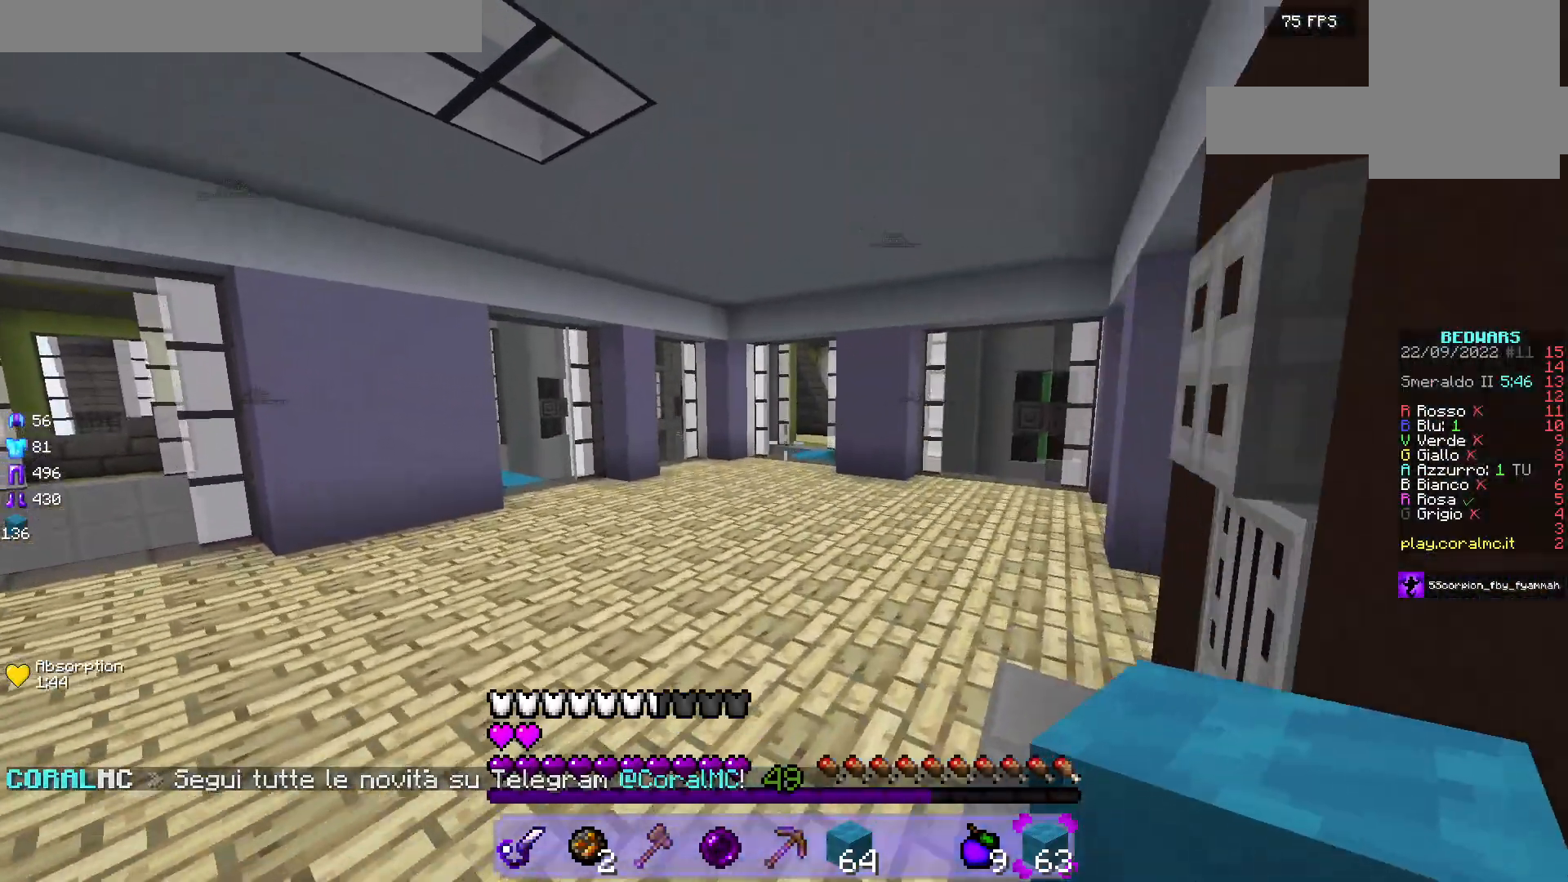
{"keys": ["a", "w"], "mouse": [], "events": [[183, "mouse_left", "up"]]}
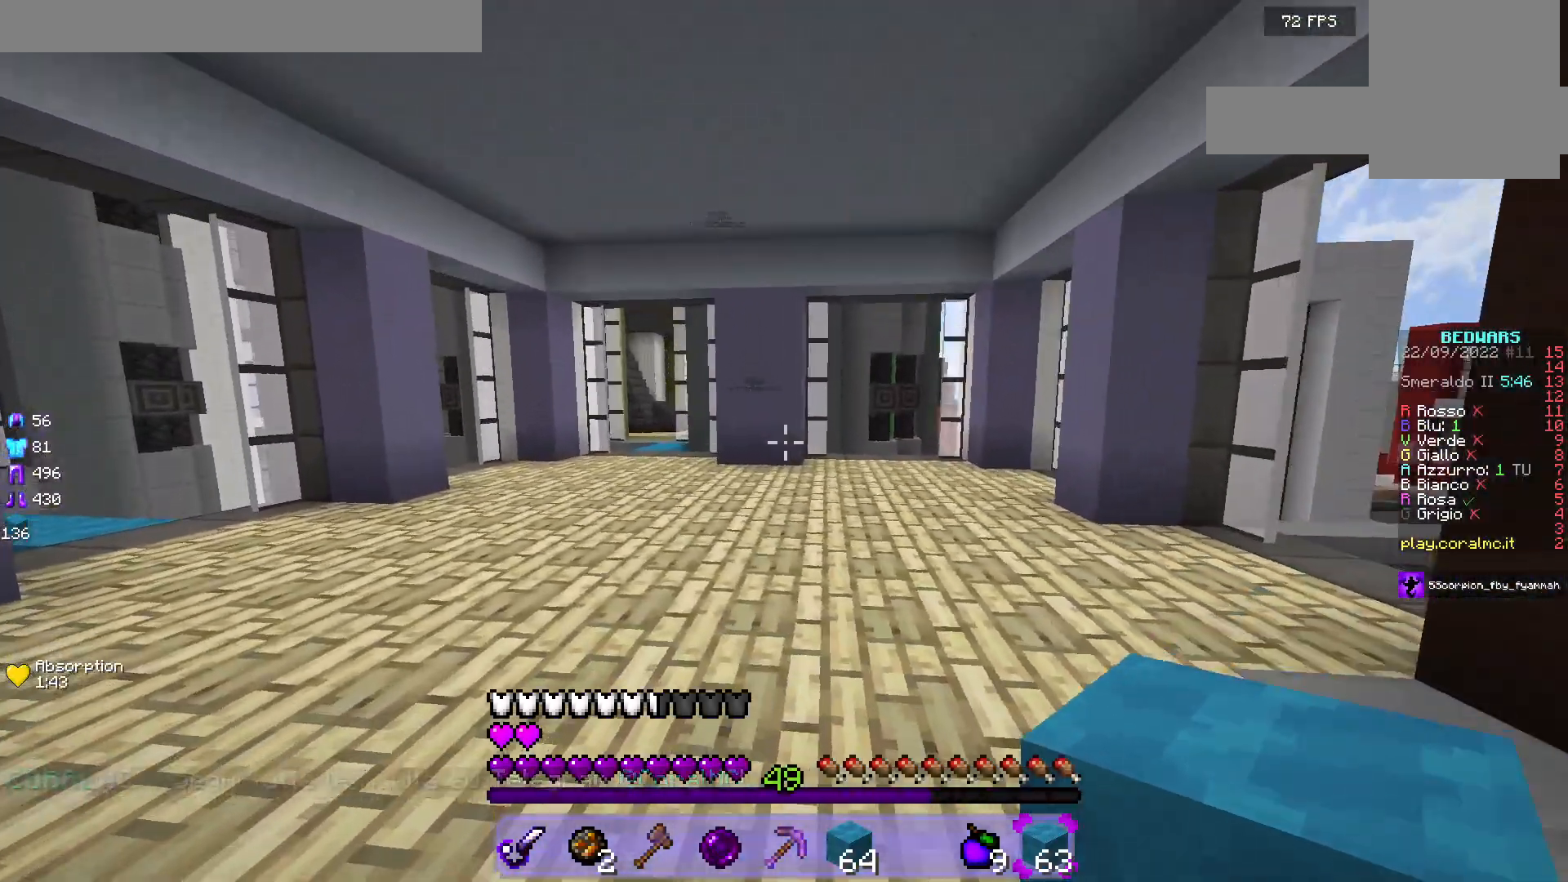
{"keys": ["a", "w"], "mouse": [], "events": []}
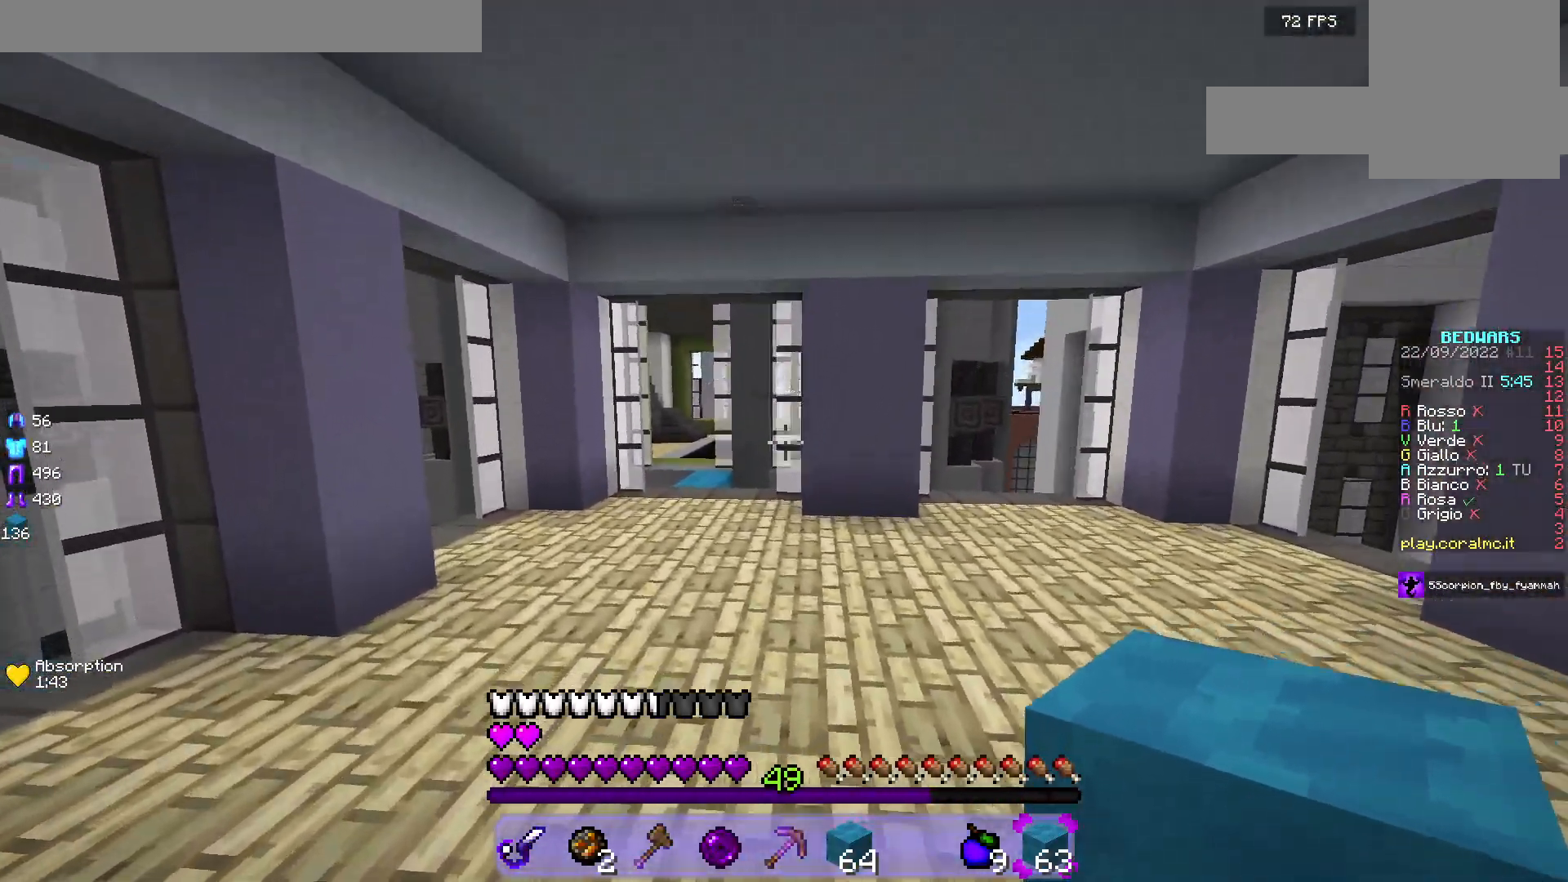
{"keys": ["a", "w"], "mouse": [], "events": [[50, "a", "up"], [417, "a", "down"]]}
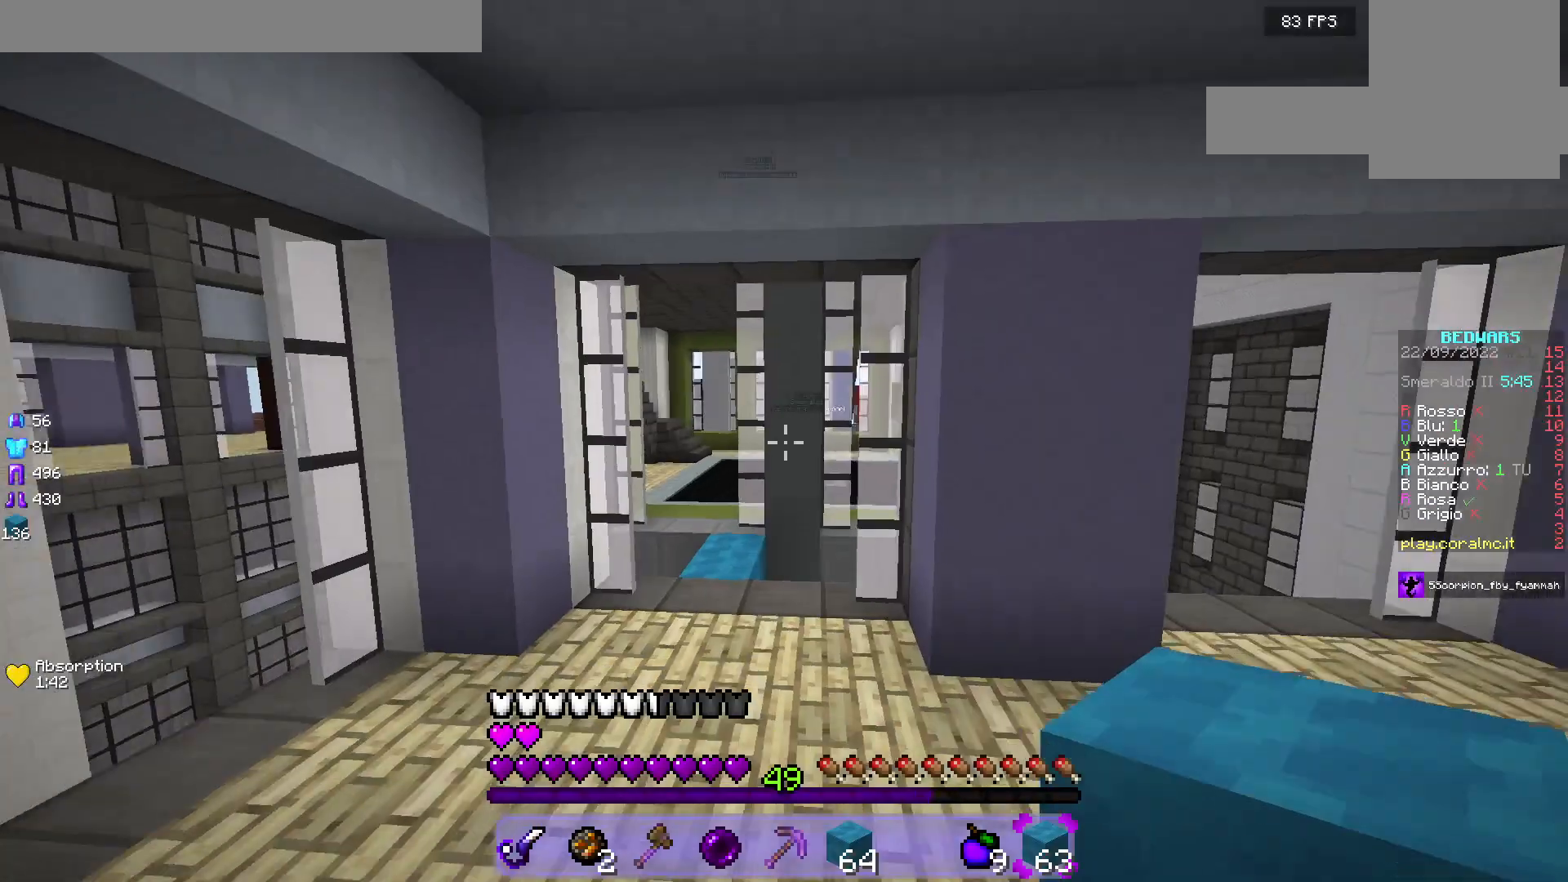
{"keys": ["w"], "mouse": [], "events": [[100, "a", "up"]]}
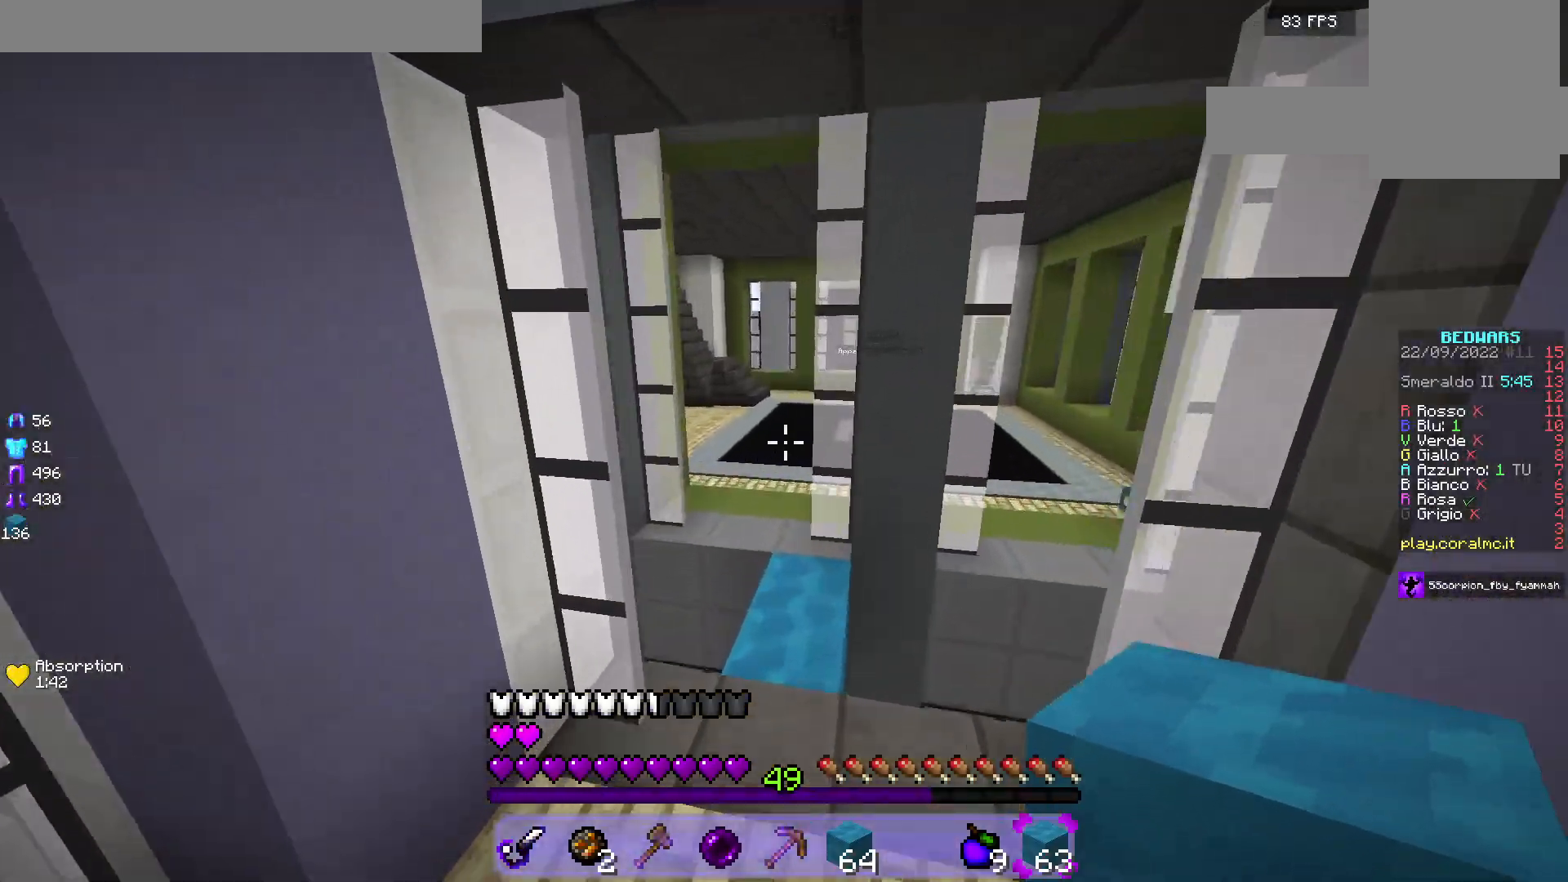
{"keys": ["w"], "mouse": [], "events": []}
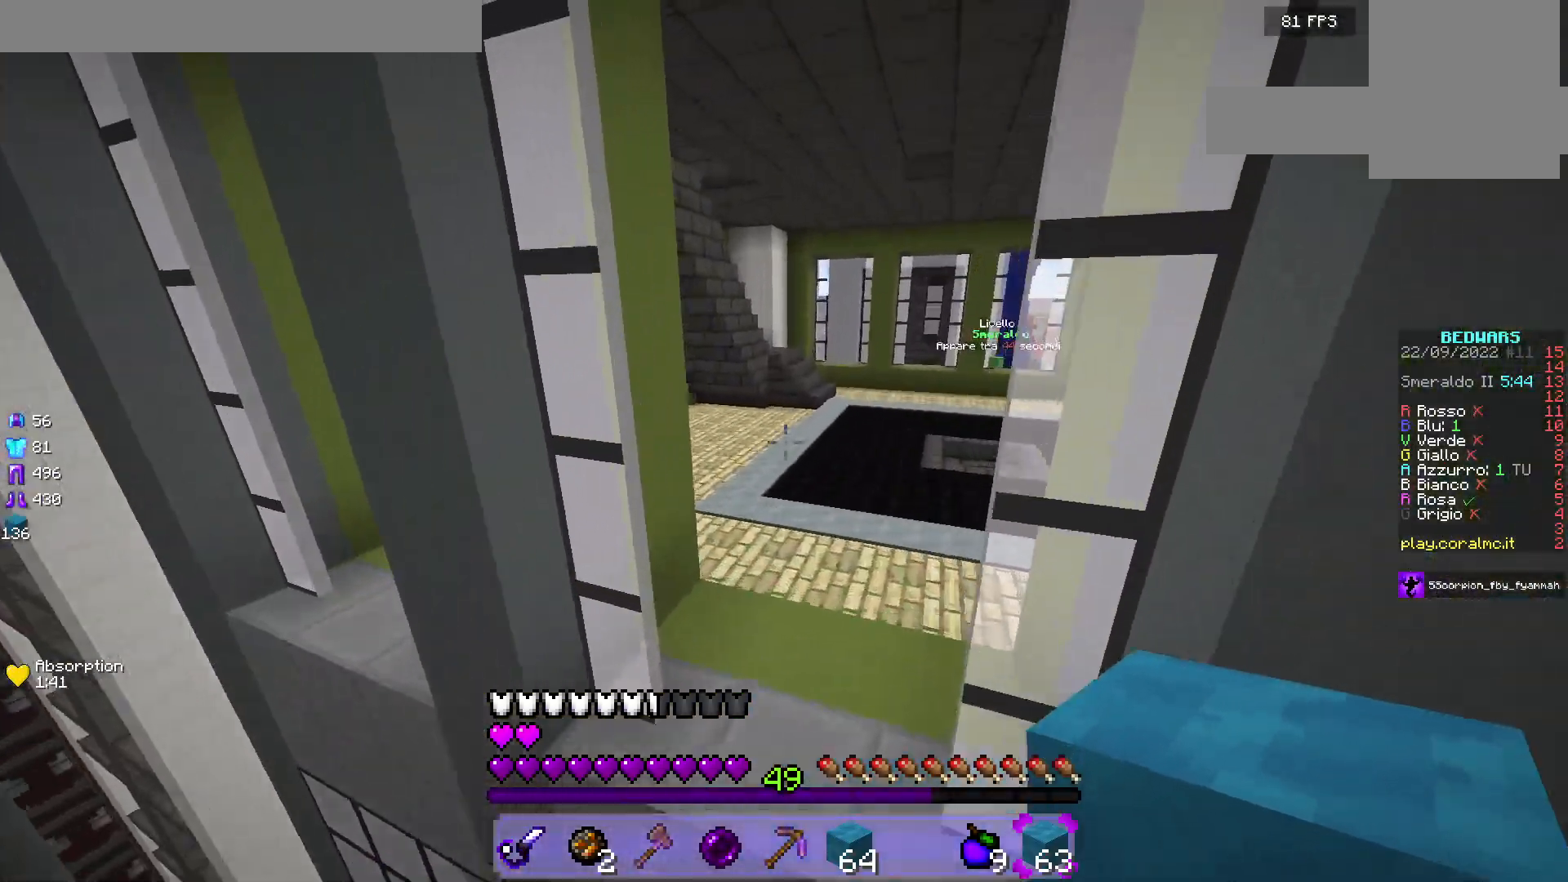
{"keys": ["w"], "mouse": [], "events": []}
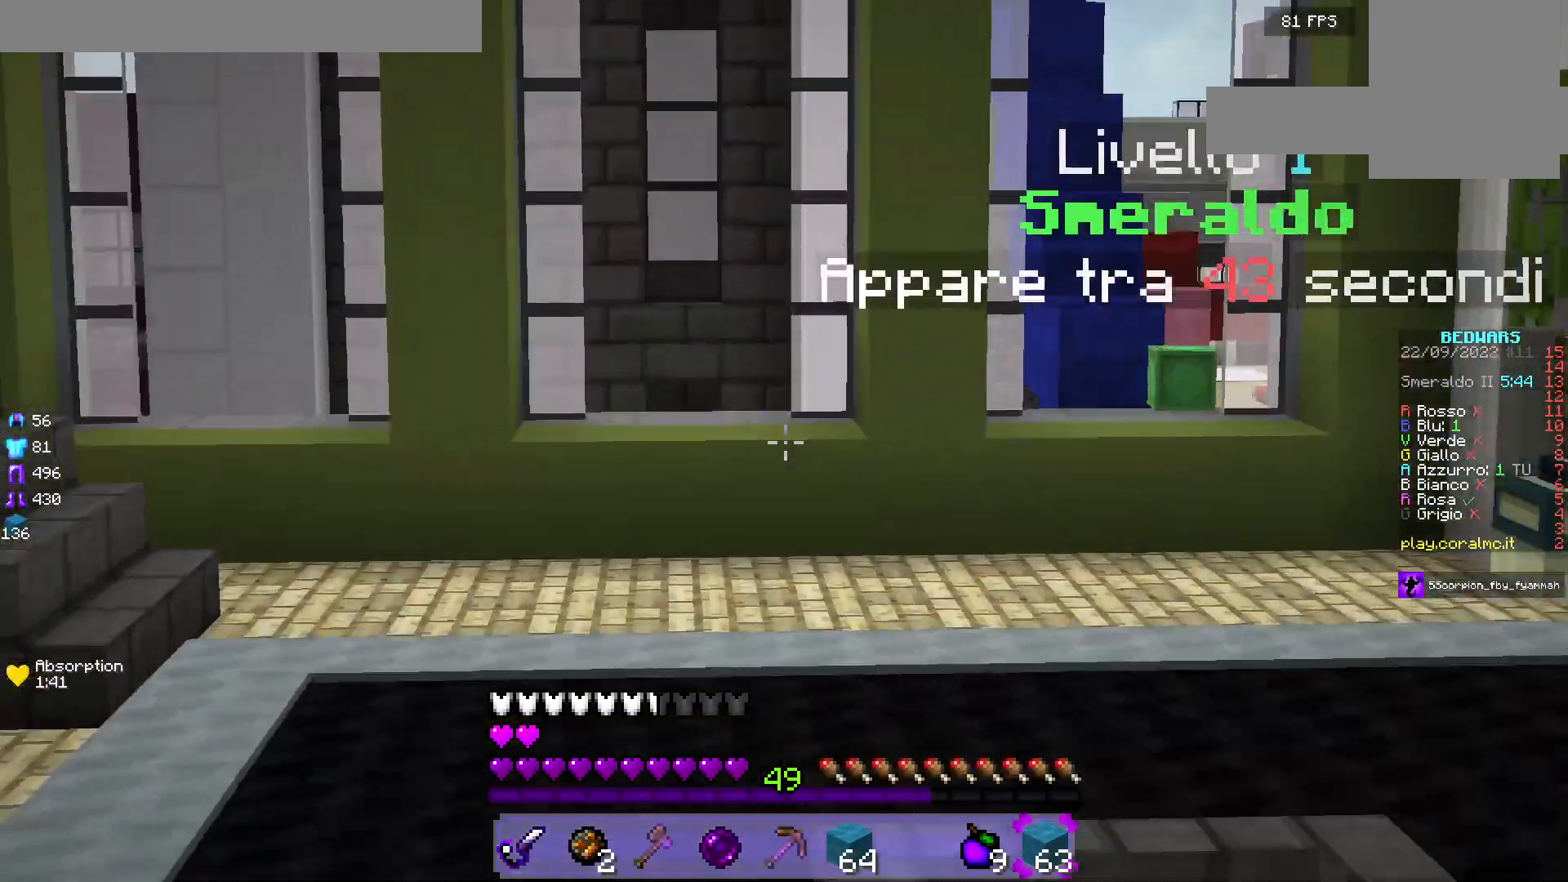
{"keys": ["w"], "mouse": ["left"], "events": [[67, "d", "down"], [300, "d", "up"], [367, "mouse_left", "down"]]}
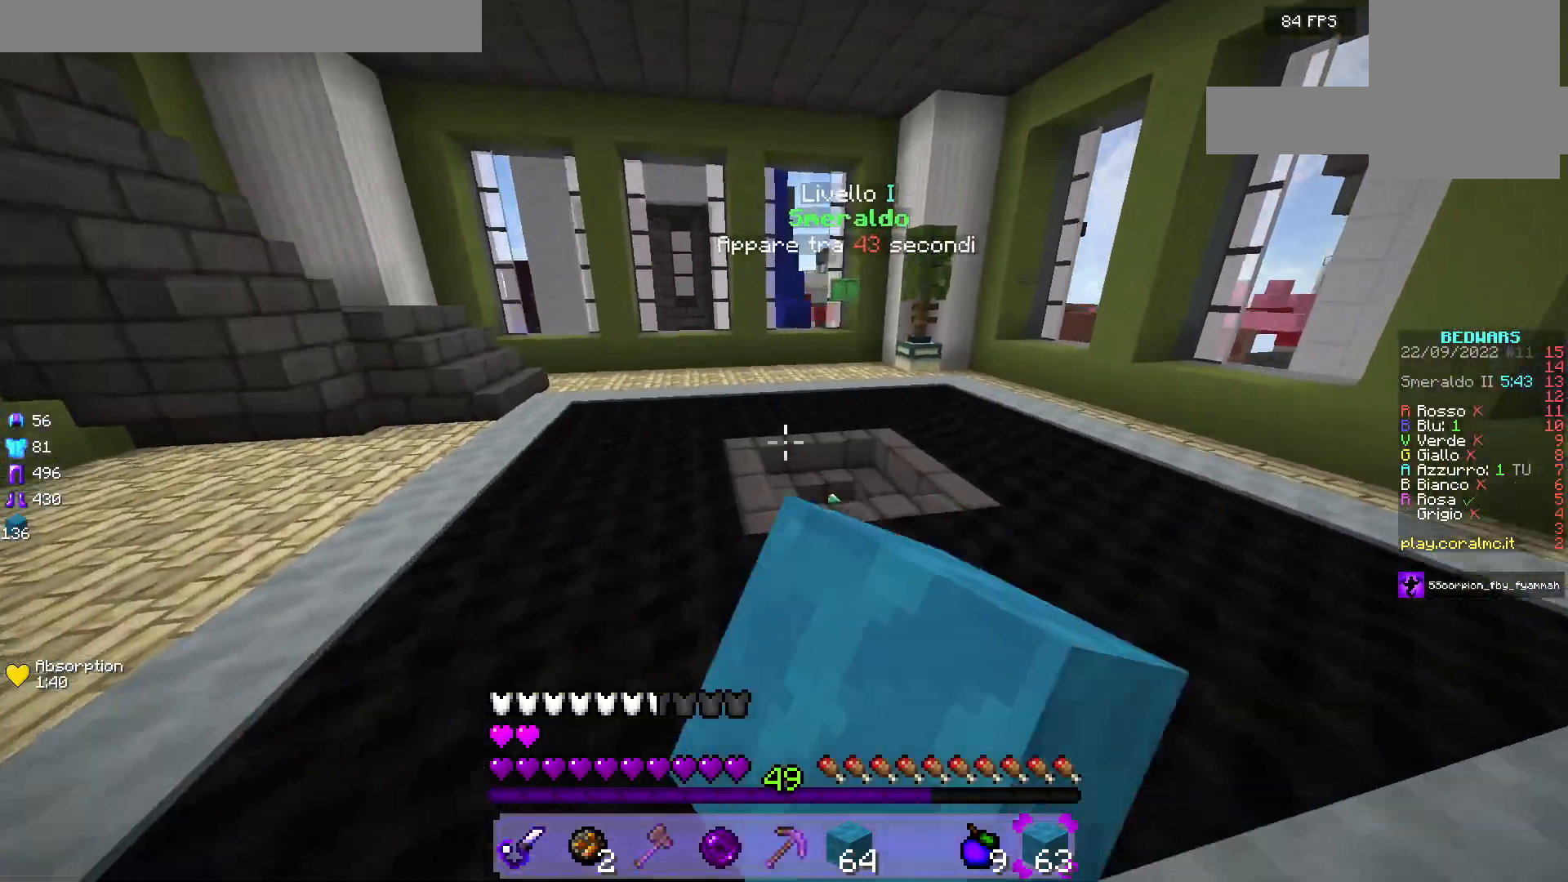
{"keys": ["d", "w"], "mouse": ["left"], "events": [[450, "d", "down"]]}
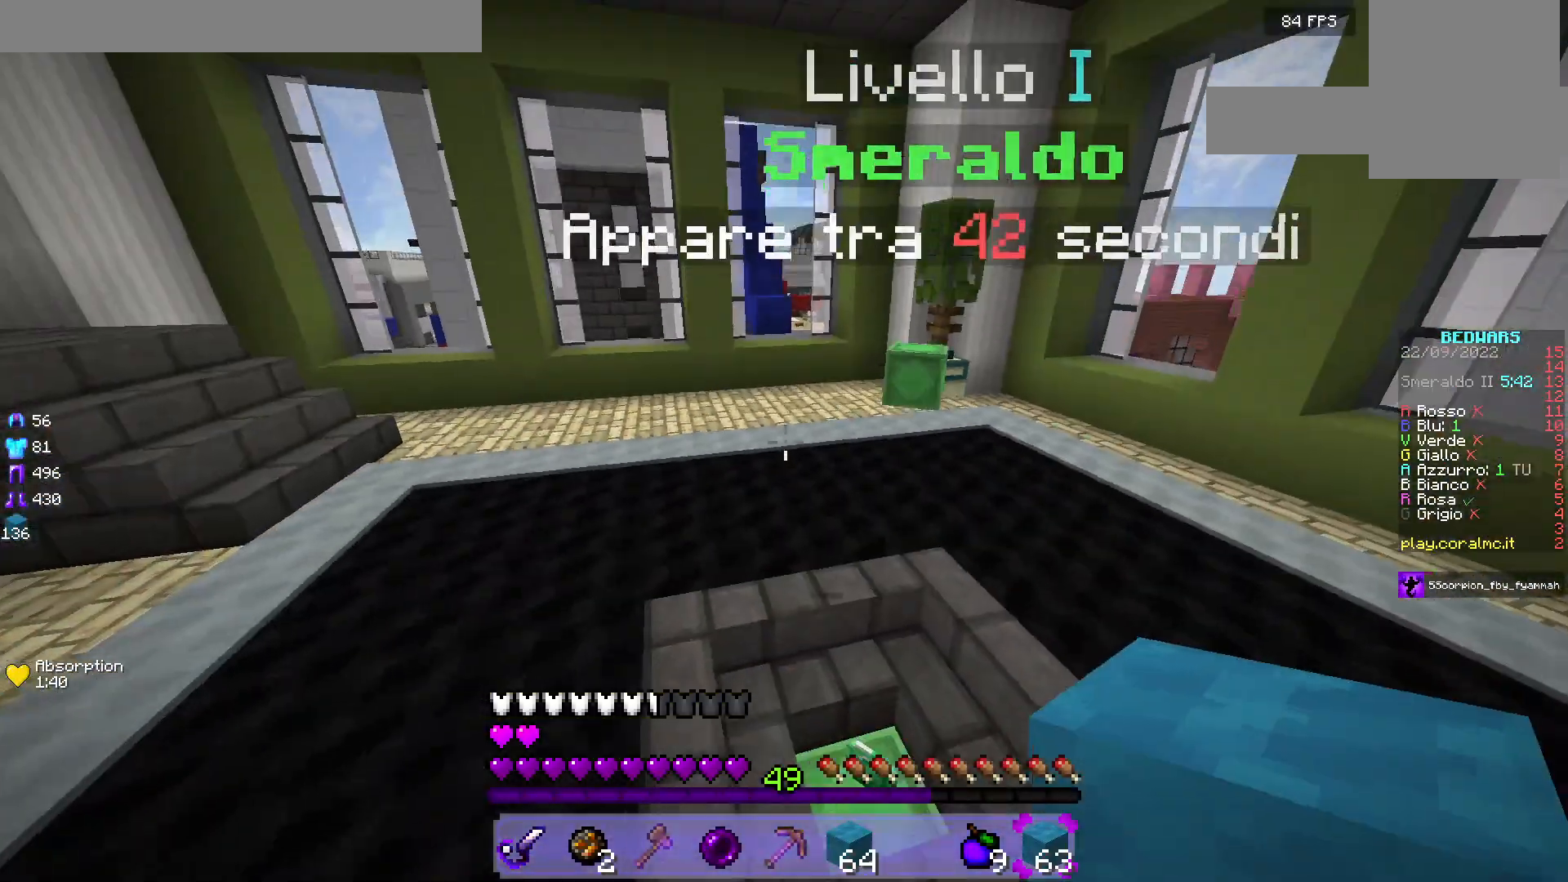
{"keys": ["w"], "mouse": ["left"], "events": [[133, "d", "up"]]}
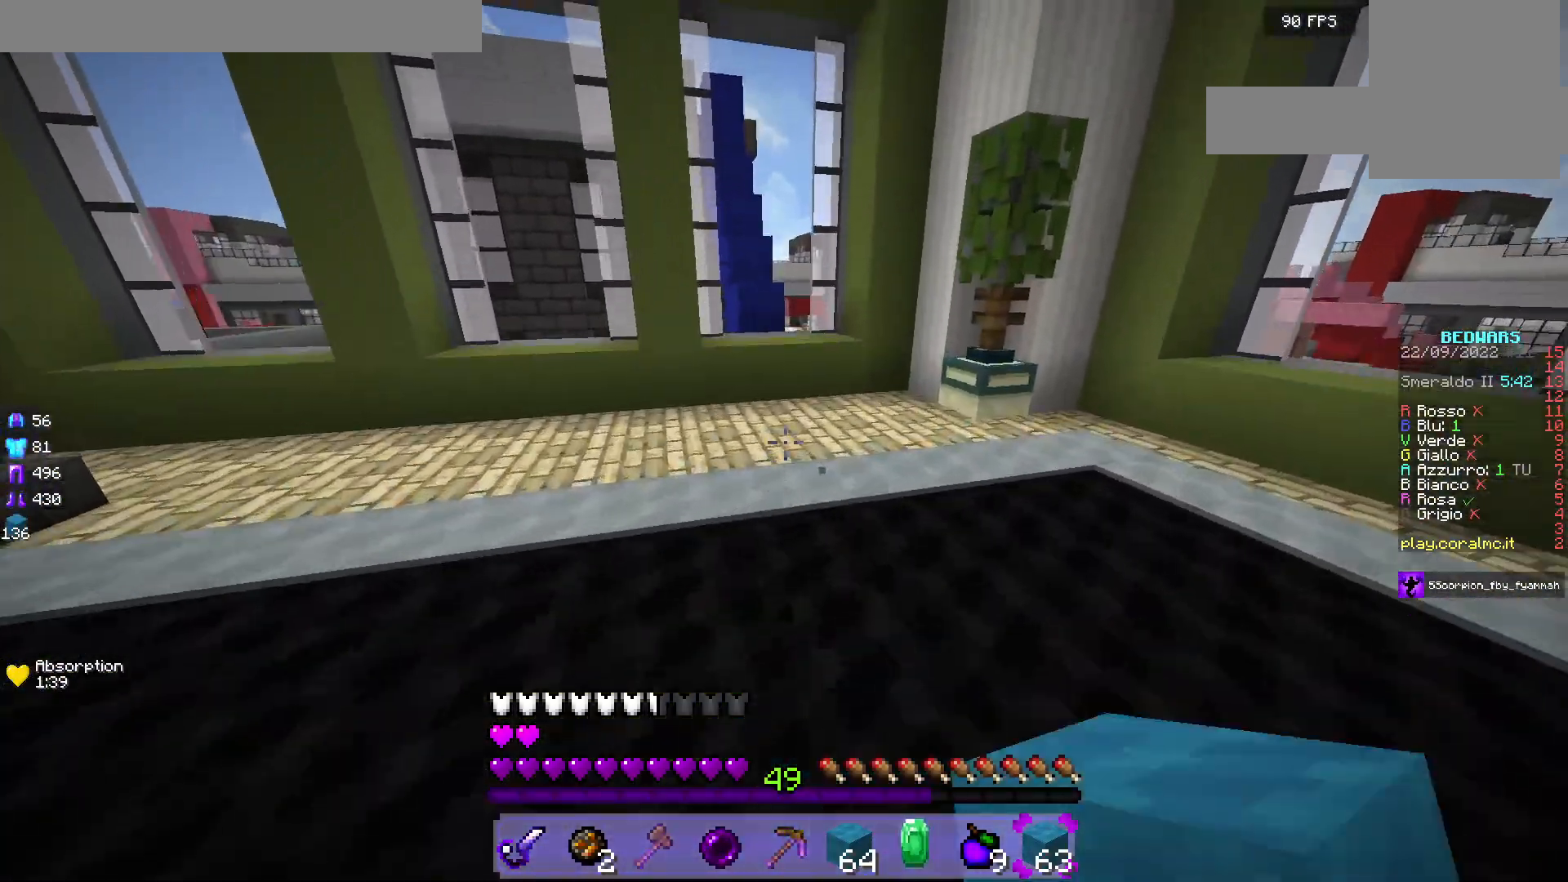
{"keys": [], "mouse": [], "events": [[100, "mouse_left", "up"], [350, "w", "up"]]}
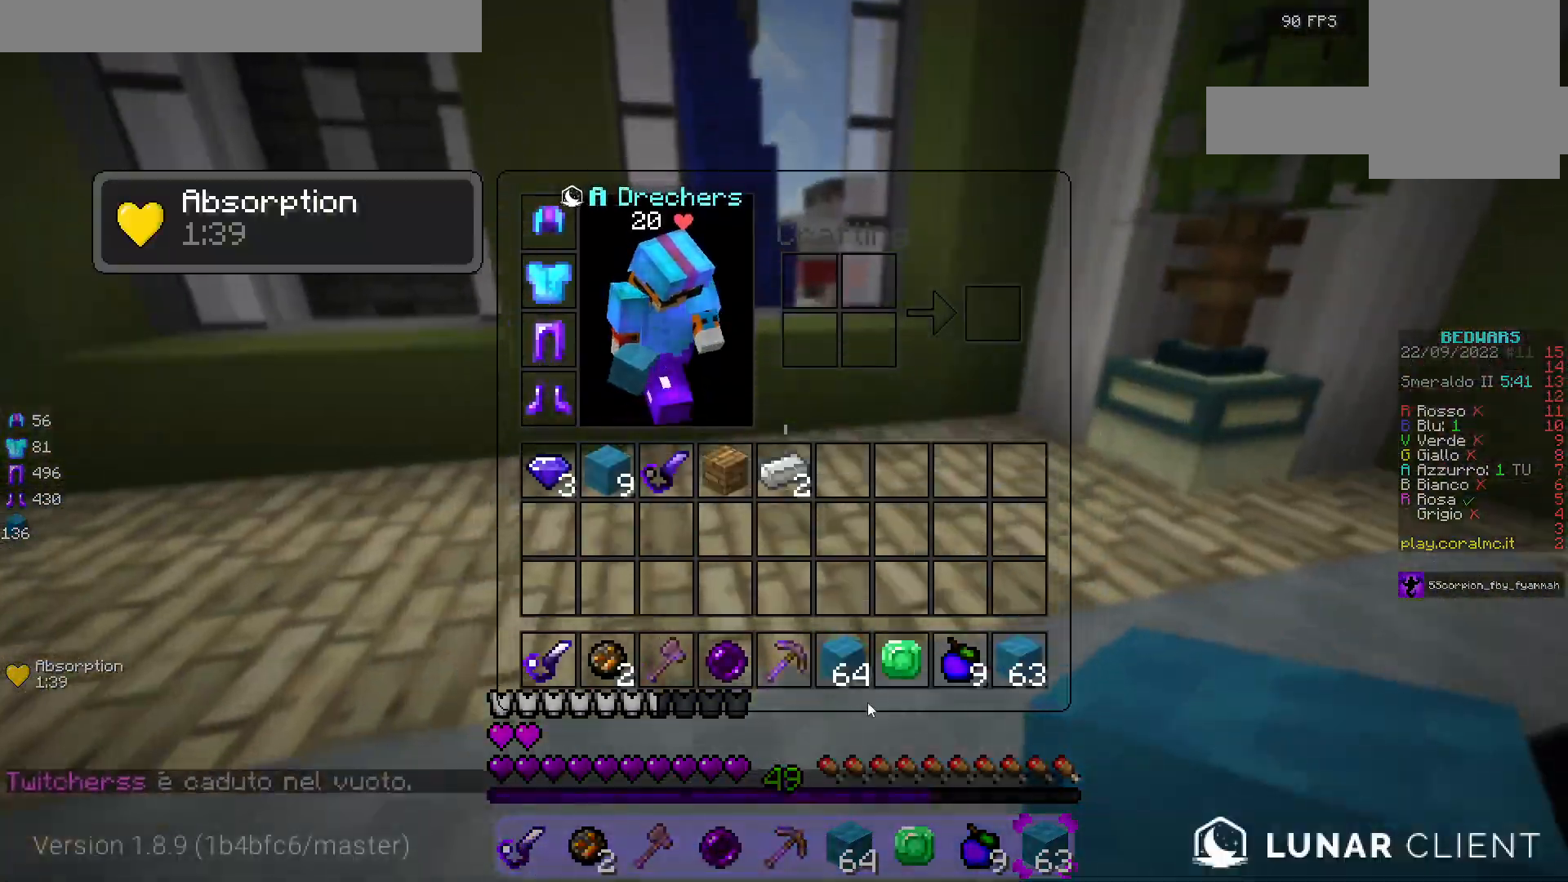
{"keys": [], "mouse": [], "events": []}
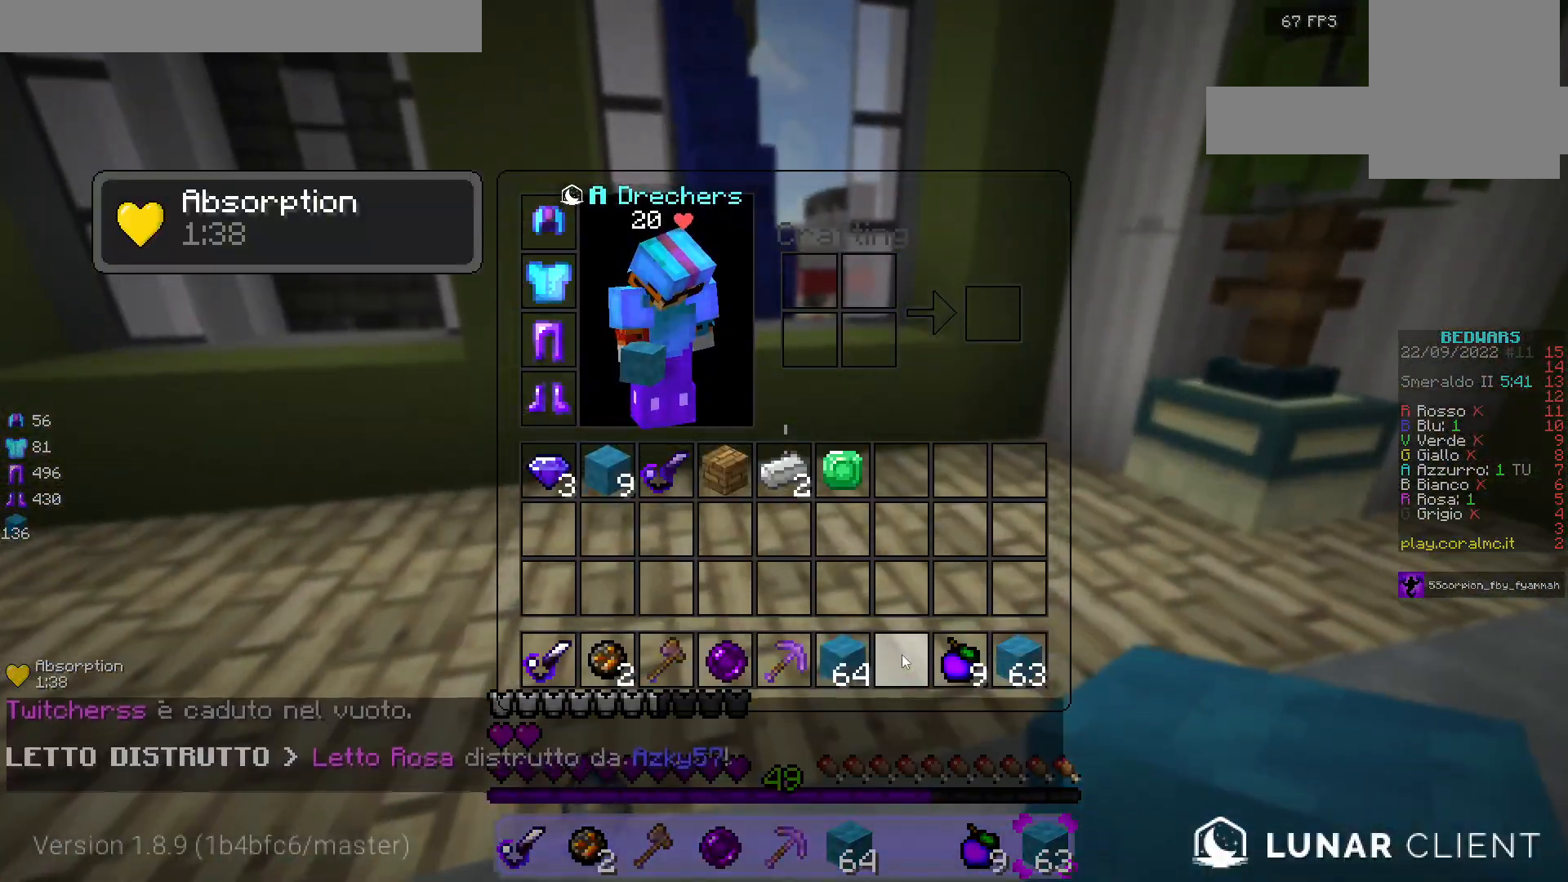
{"keys": ["w"], "mouse": [], "events": [[317, "w", "down"], [433, "w", "up"], [483, "w", "down"]]}
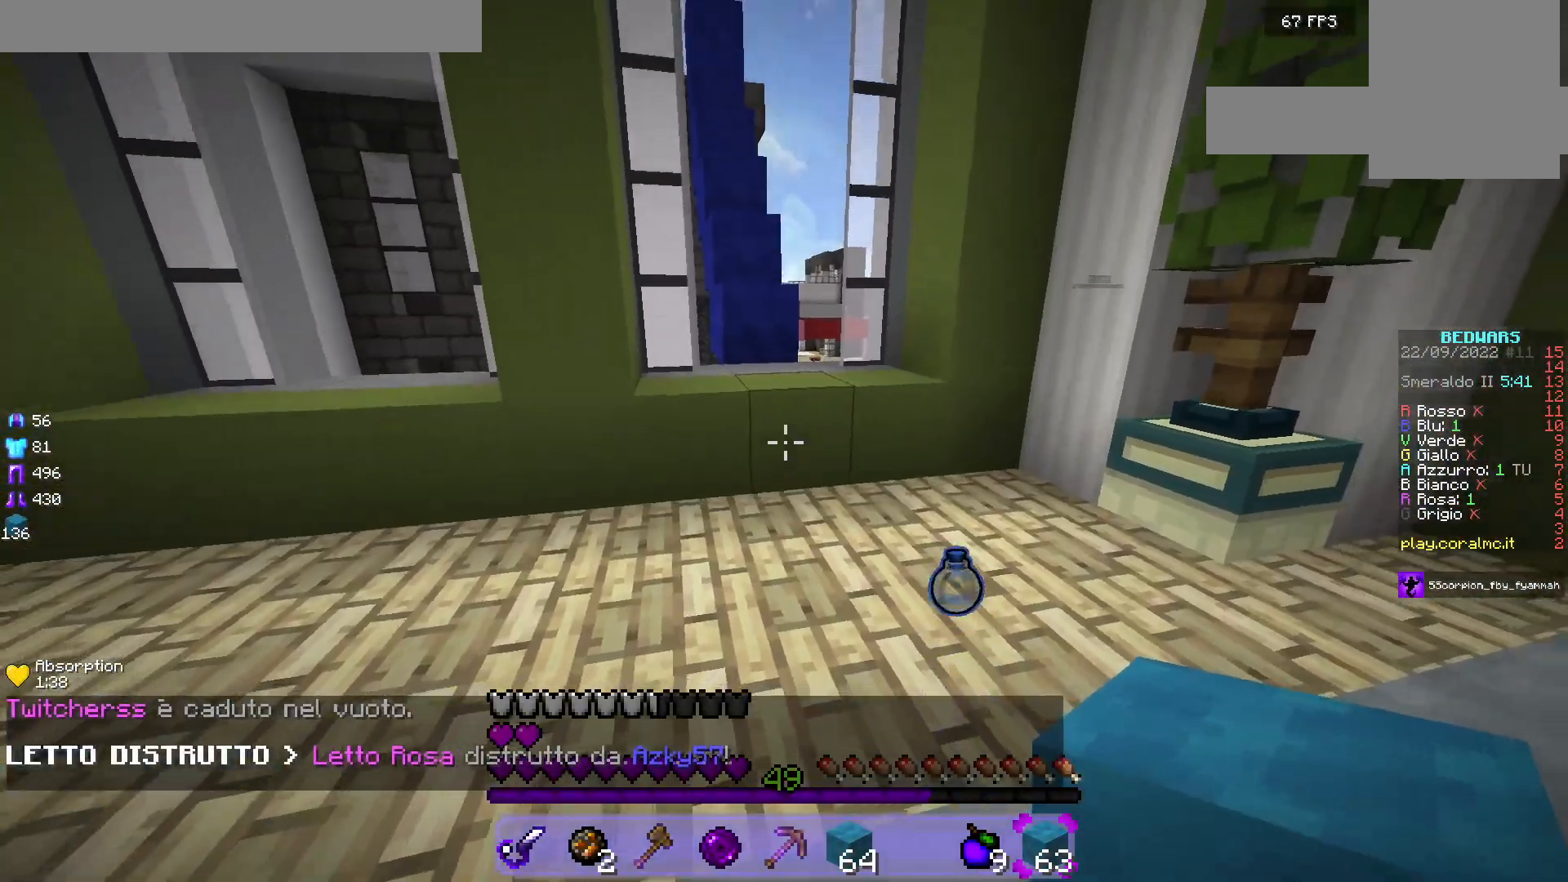
{"keys": ["w"], "mouse": ["right"], "events": [[400, "mouse_right", "down"]]}
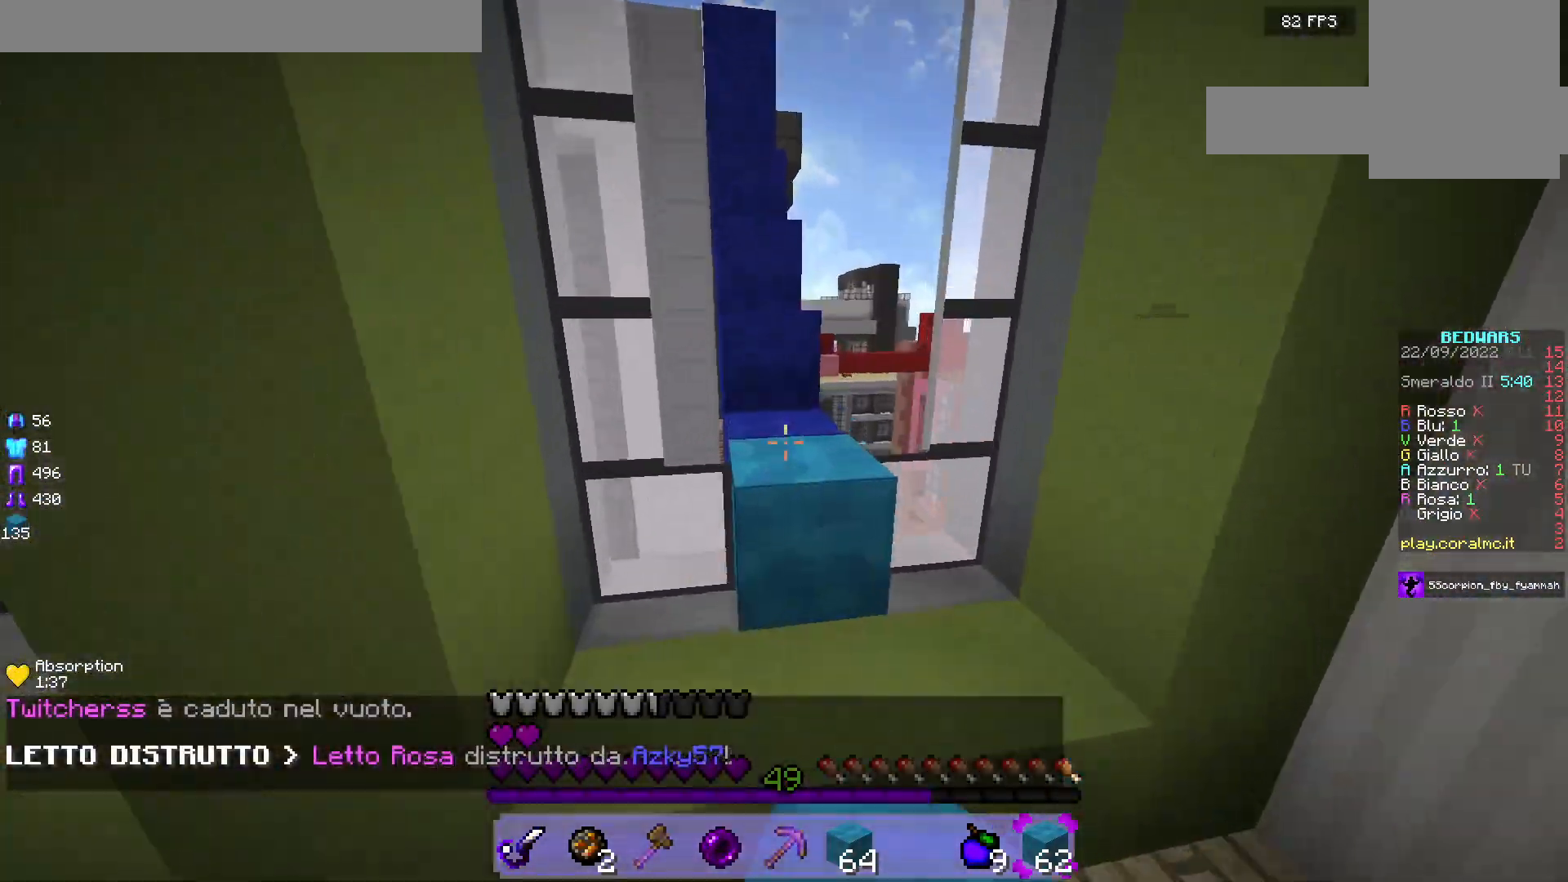
{"keys": ["w"], "mouse": [], "events": [[50, "mouse_right", "up"]]}
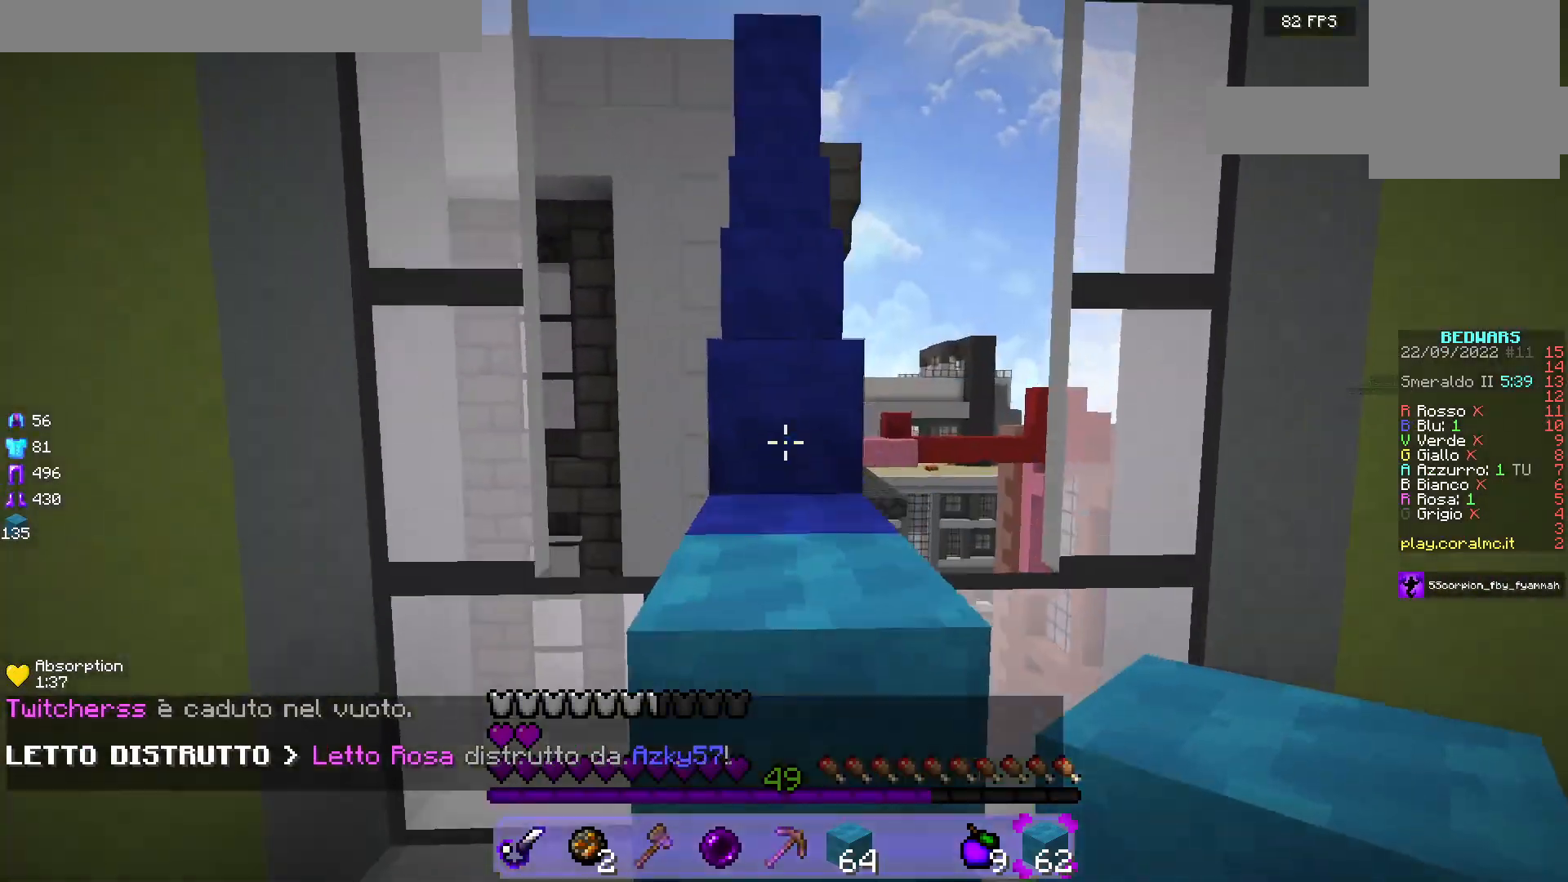
{"keys": ["w"], "mouse": [], "events": []}
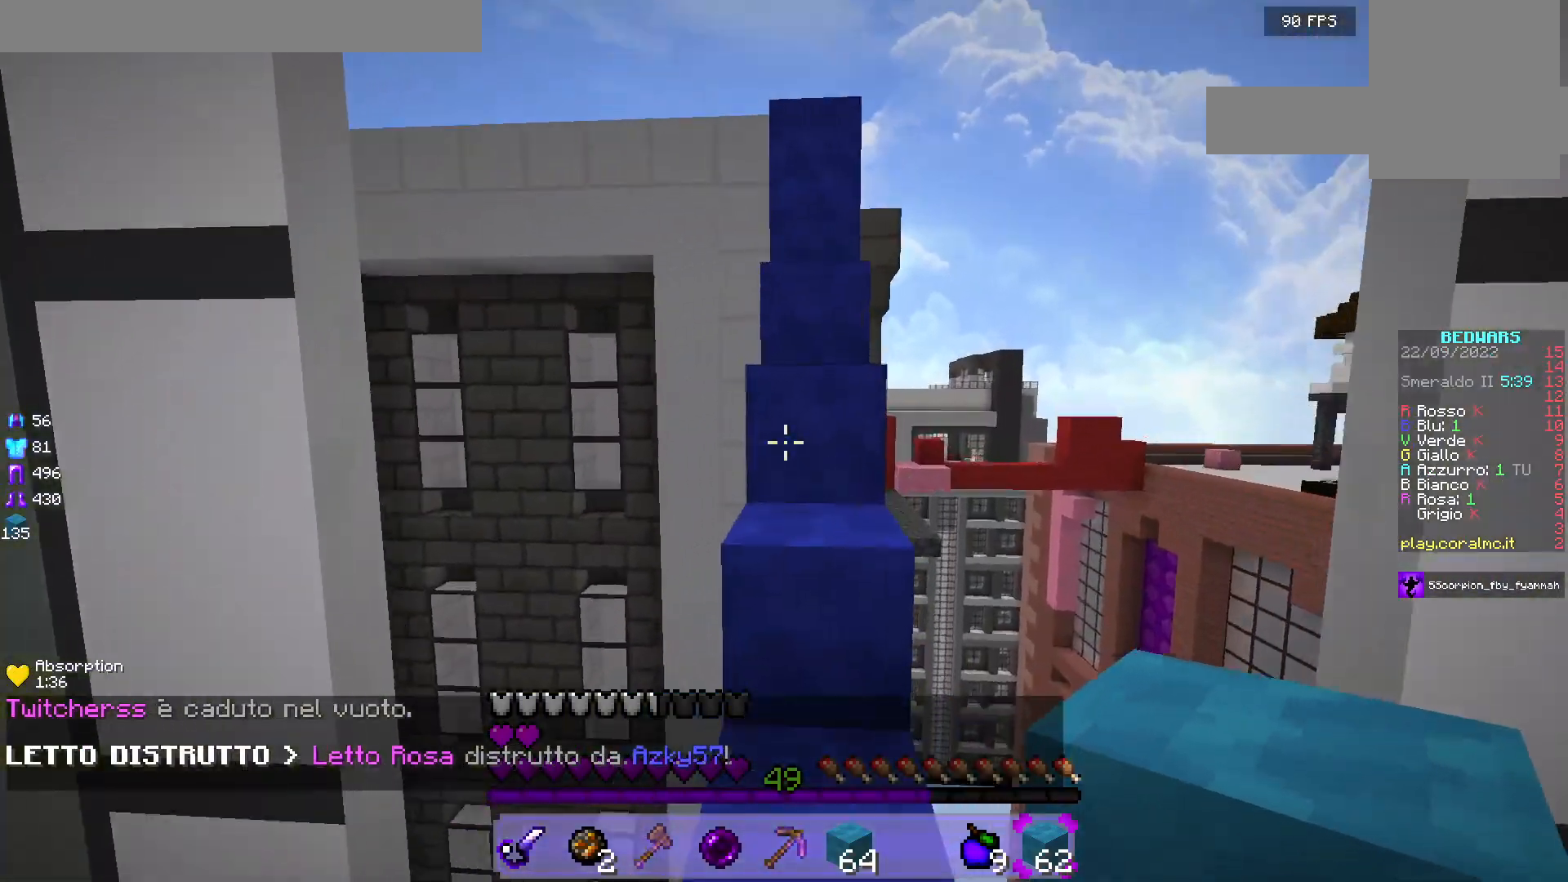
{"keys": ["w"], "mouse": [], "events": [[367, "d", "down"], [500, "d", "up"]]}